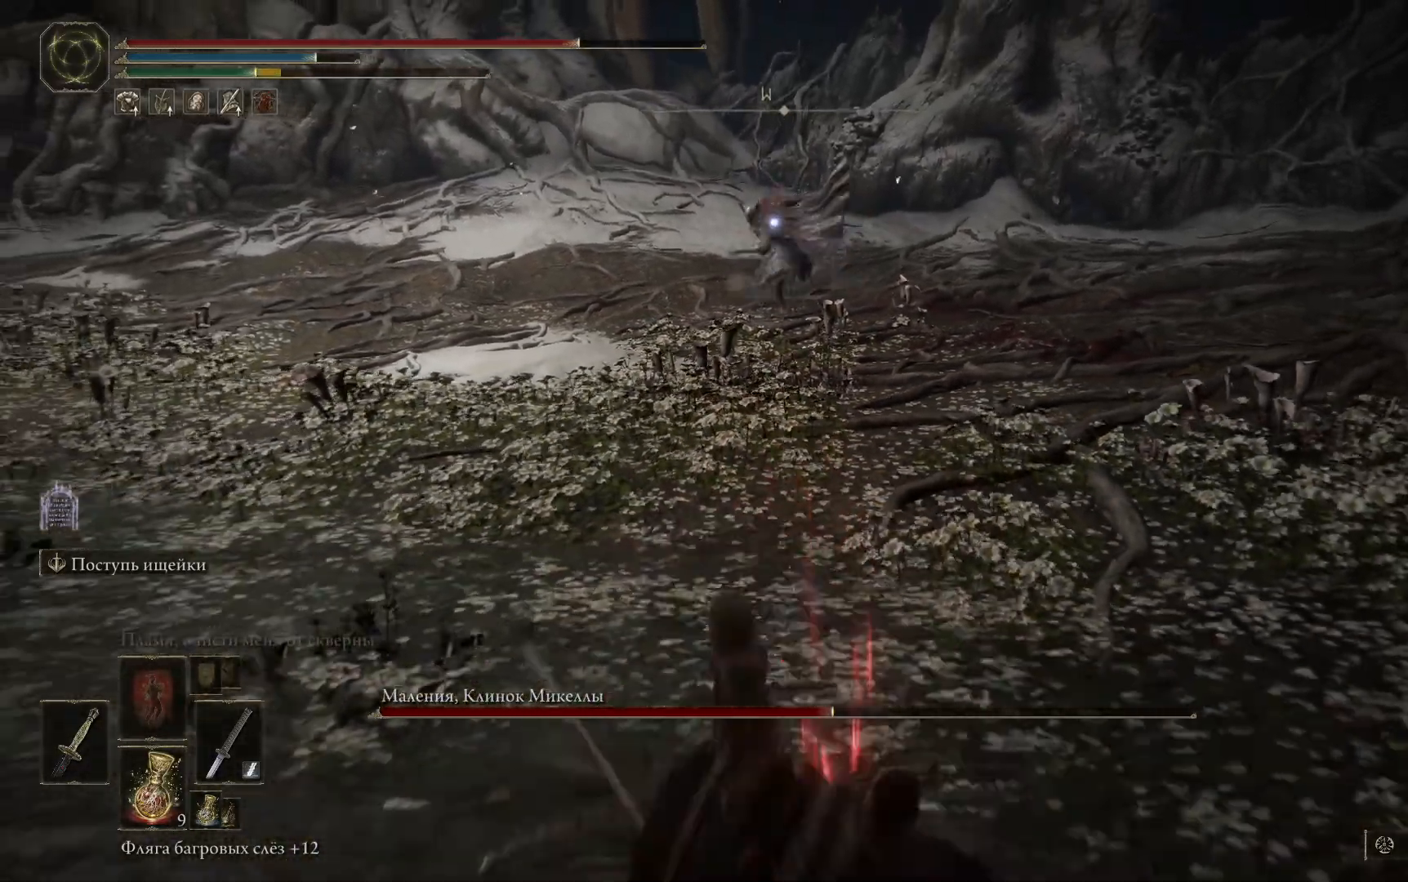
Gameplay with a controller (Xbox layout); each line is a JSON object with the inputs held at the frame after it. "events" lists button and stick changes between this image and that frame as [ms after this image, input, new state], when the widget could be followed in between.
{"buttons": [], "left_stick": "down", "right_stick": "center", "events": [[84, "B", "up"], [150, "B", "down"], [251, "B", "up"], [301, "B", "down"], [401, "B", "up"]]}
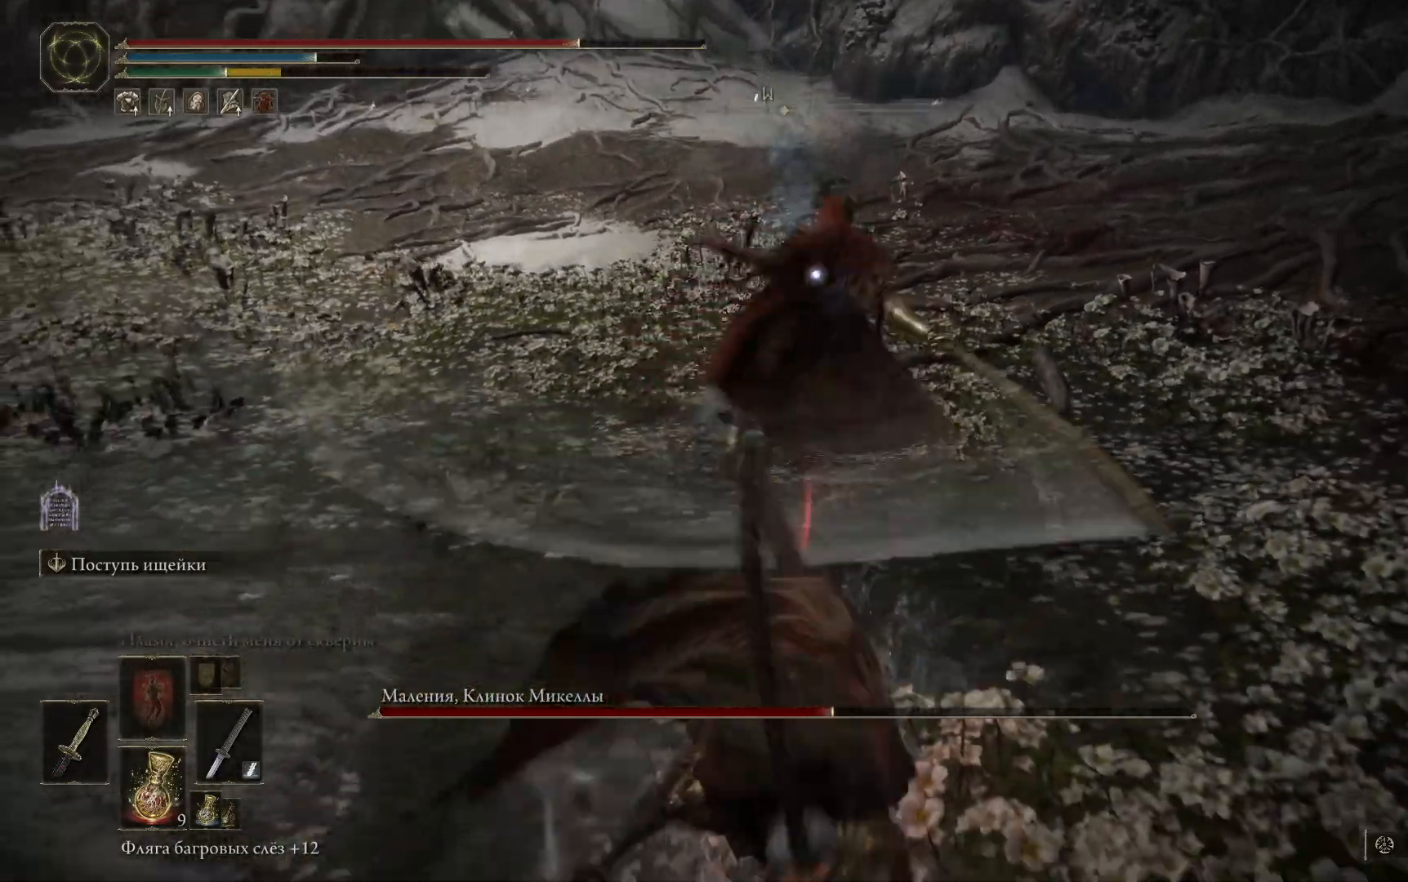
{"buttons": [], "left_stick": "down", "right_stick": "center", "events": [[400, "B", "down"], [500, "B", "up"]]}
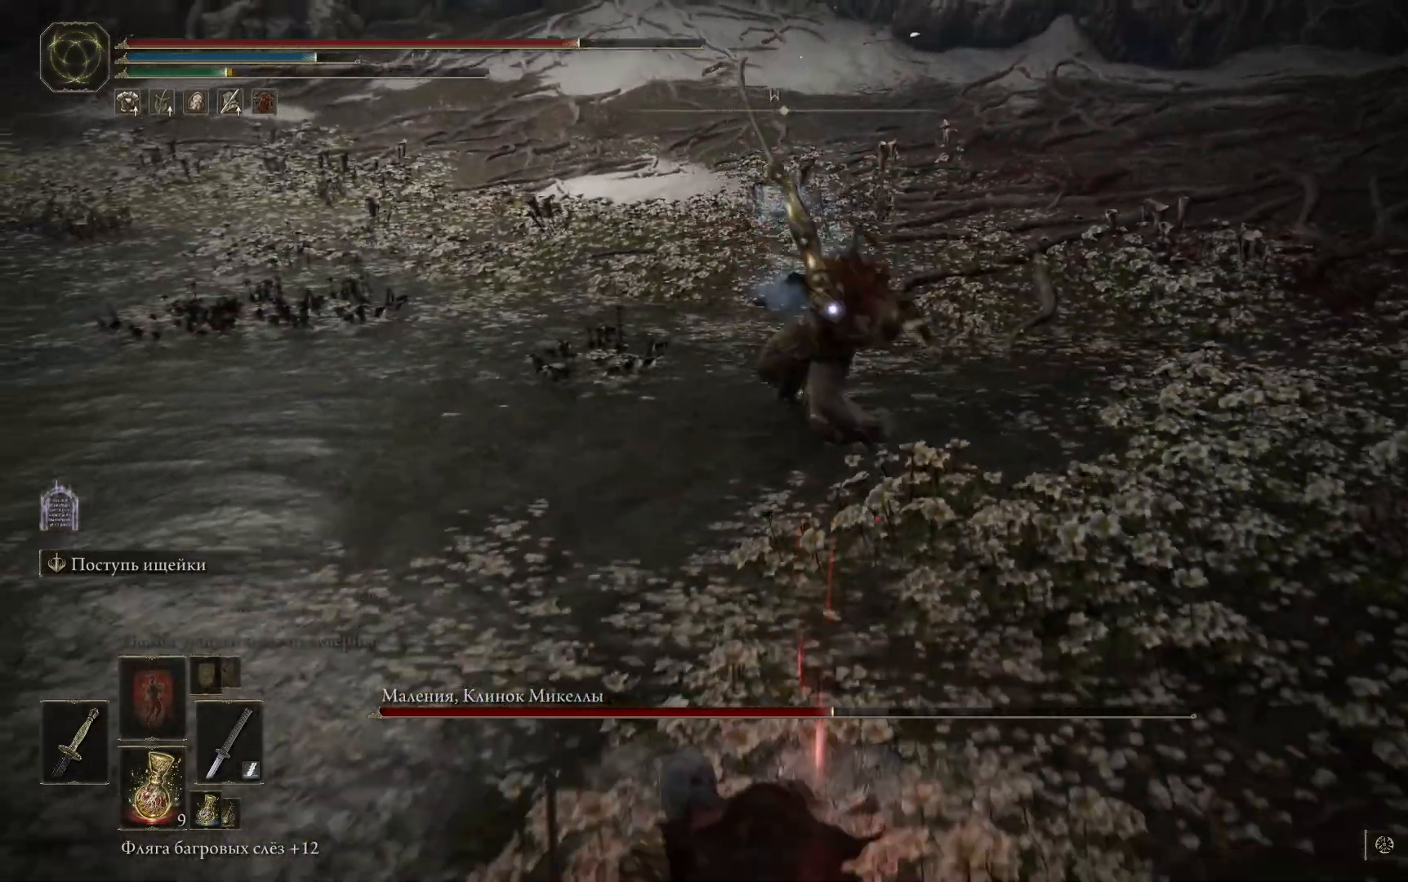
{"buttons": [], "left_stick": "down", "right_stick": "center", "events": [[67, "B", "down"], [150, "B", "up"]]}
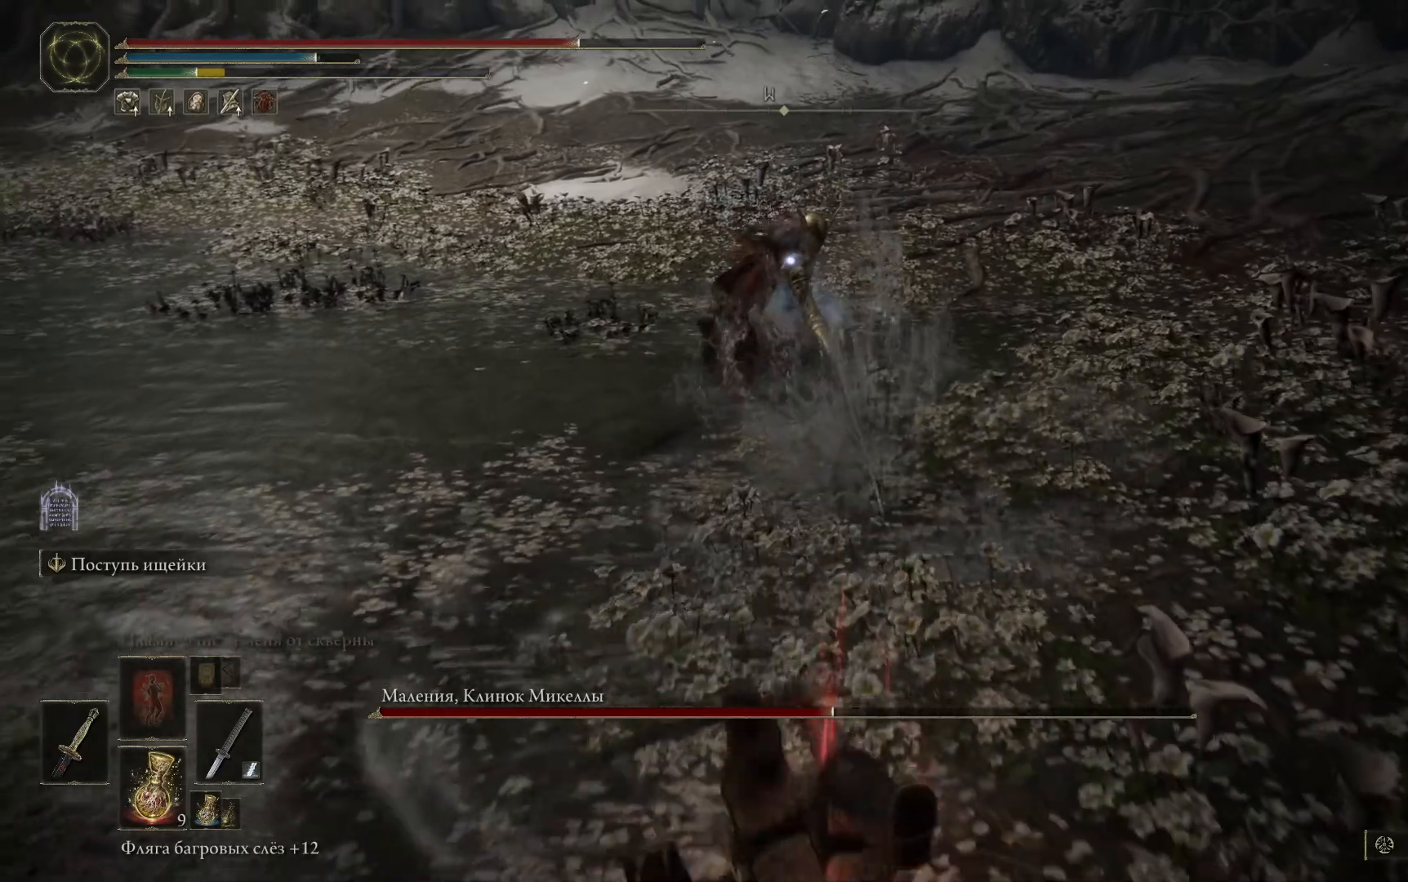
{"buttons": [], "left_stick": "down", "right_stick": "center", "events": []}
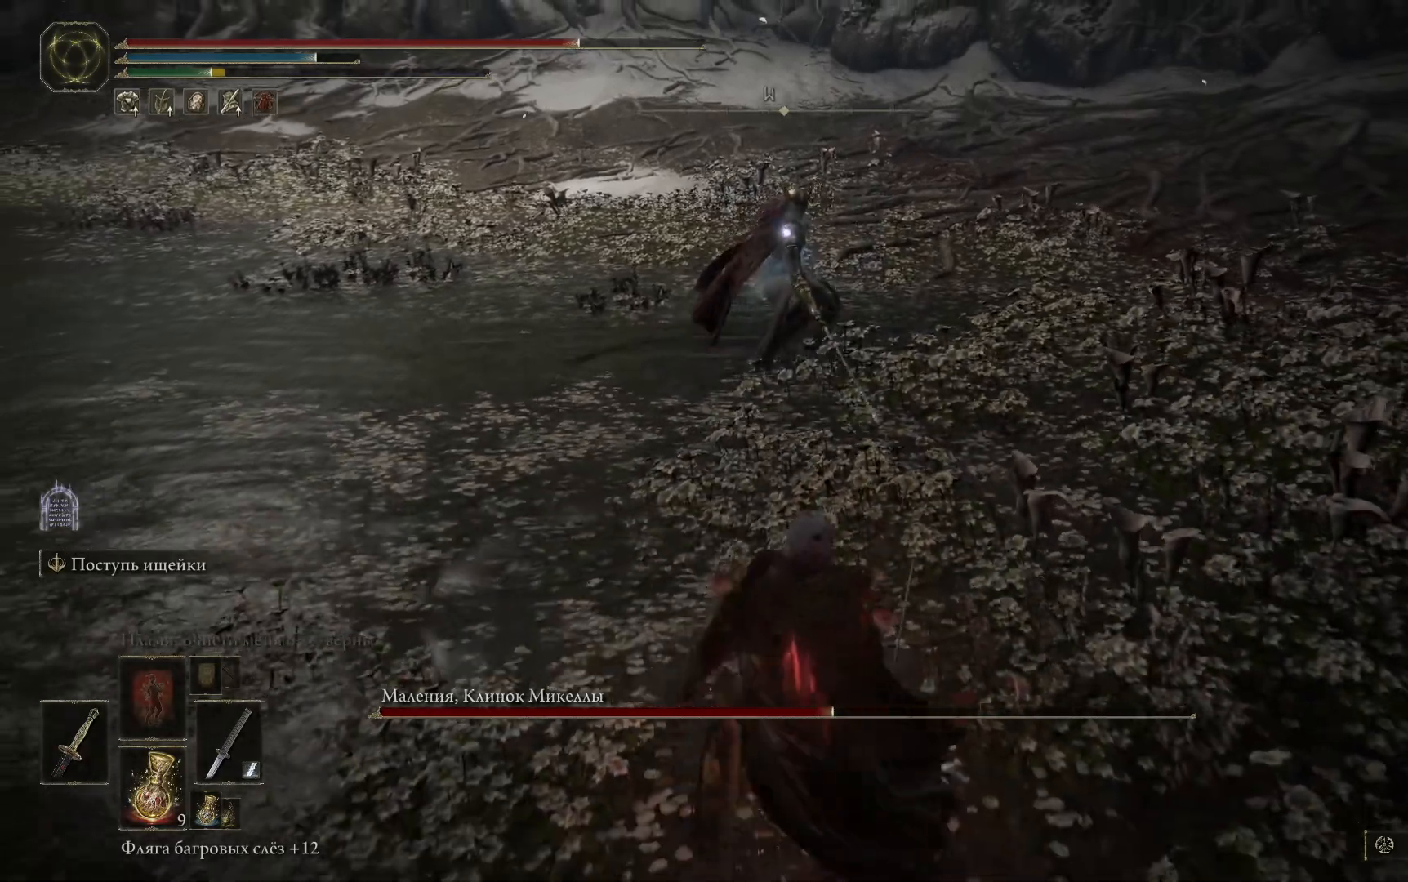
{"buttons": [], "left_stick": "down", "right_stick": "center", "events": []}
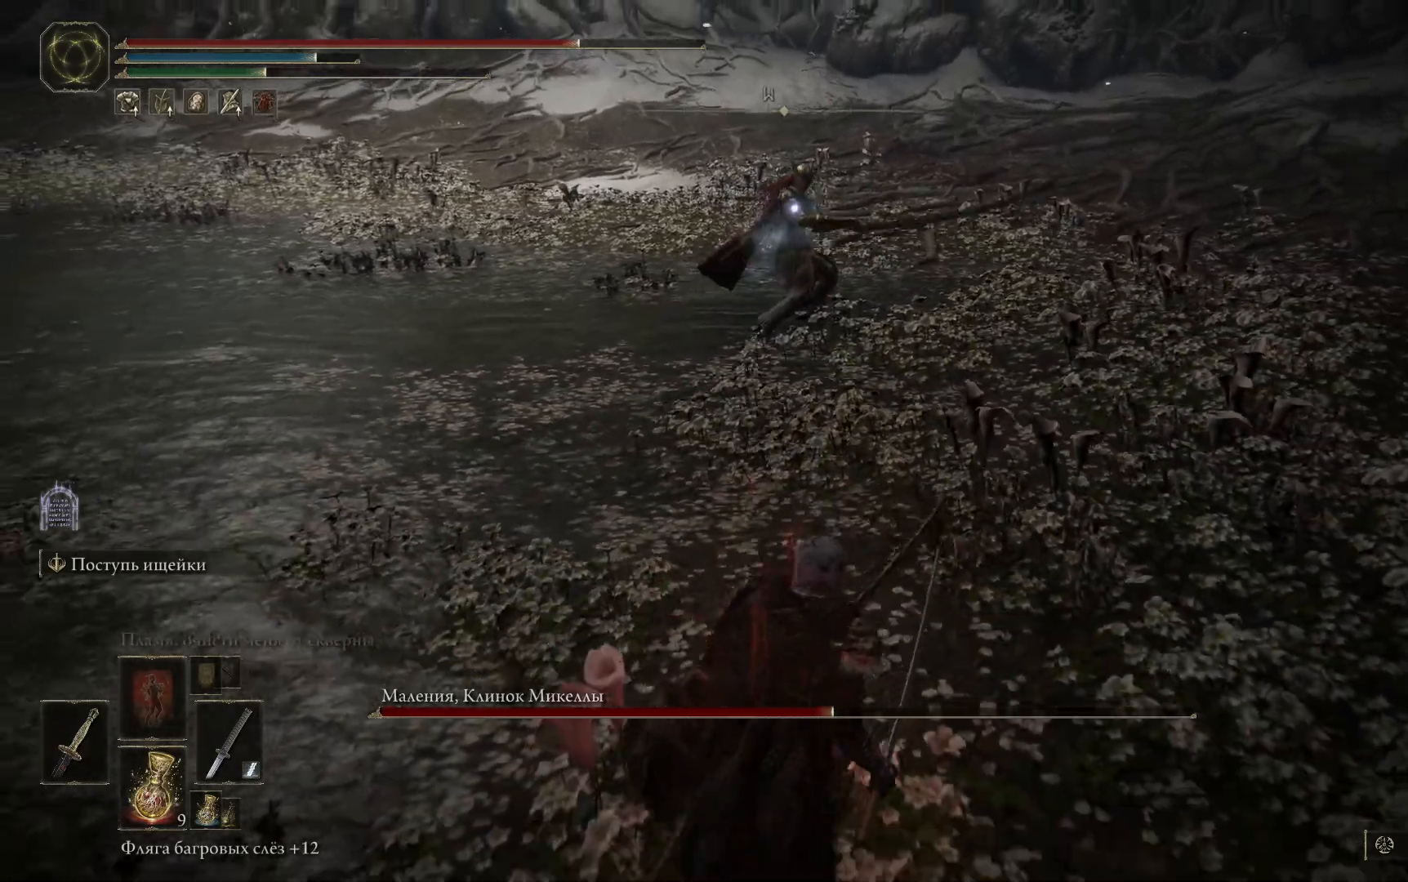
{"buttons": [], "left_stick": "left", "right_stick": "center", "events": [[200, "left_stick", "down-left"], [300, "left_stick", "left"]]}
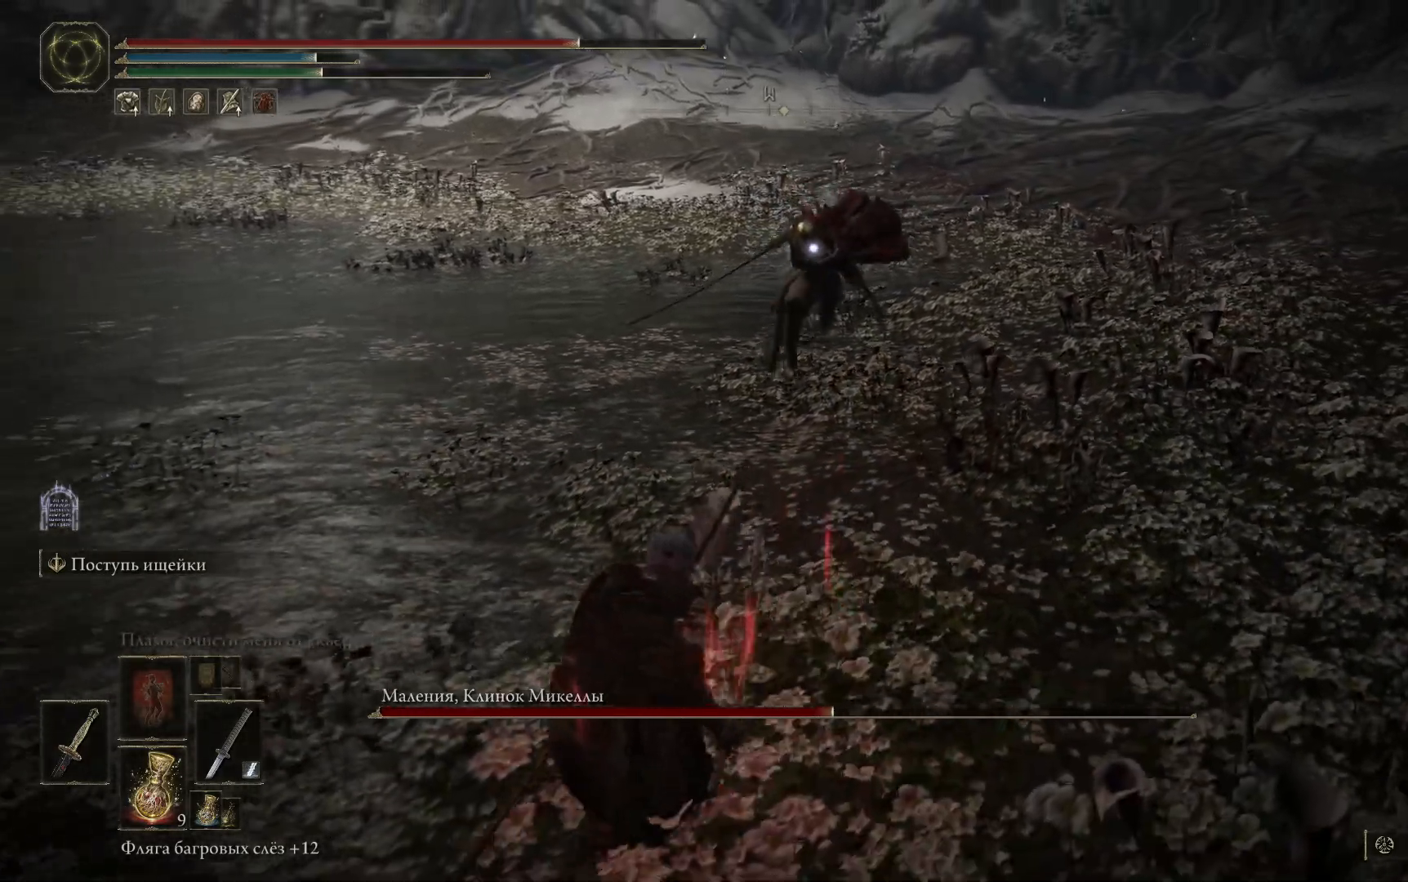
{"buttons": [], "left_stick": "left", "right_stick": "center", "events": [[383, "B", "down"], [467, "B", "up"]]}
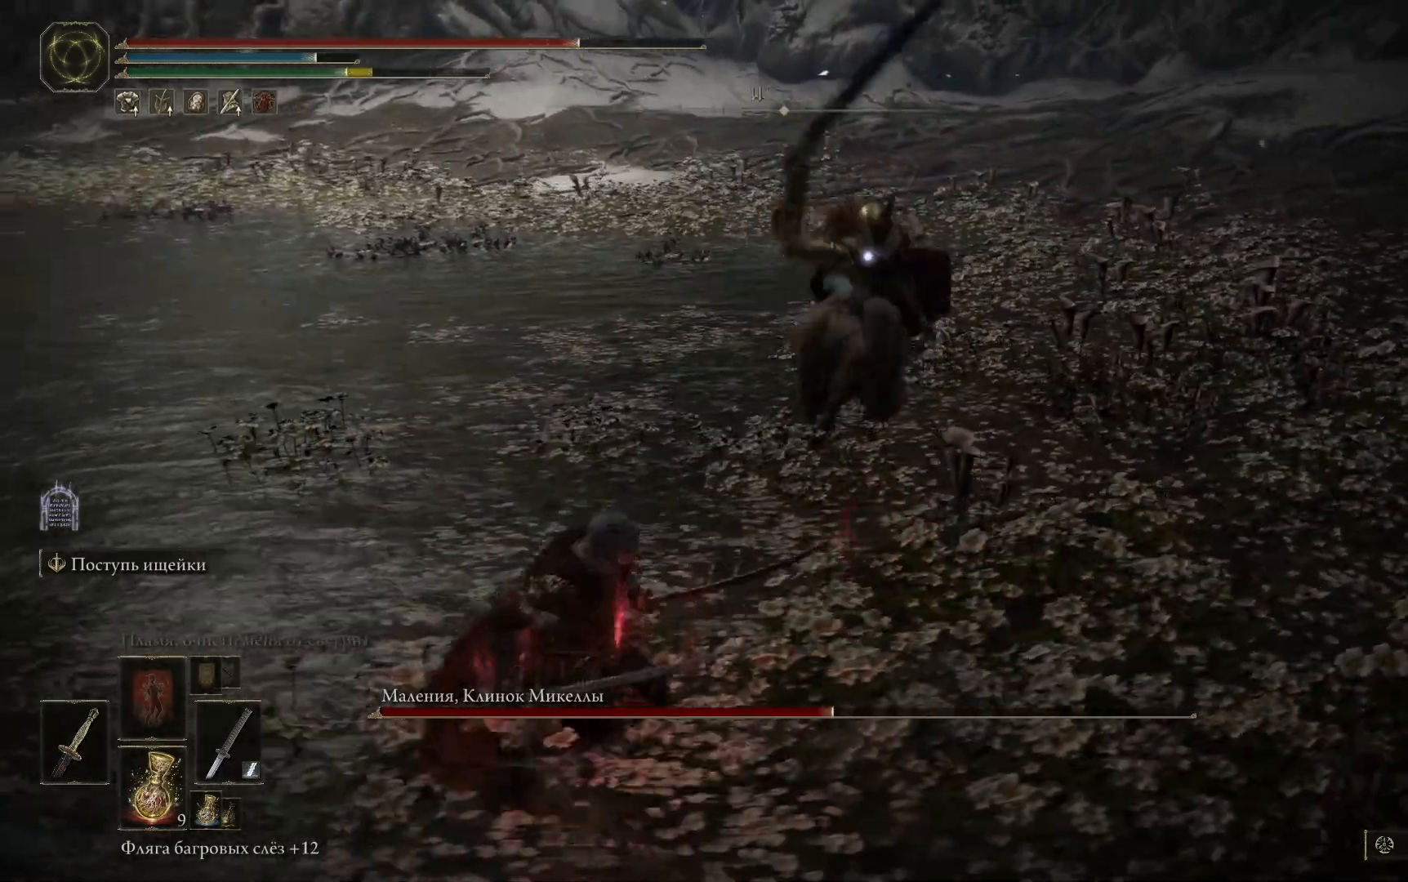
{"buttons": ["B"], "left_stick": "left", "right_stick": "center", "events": [[50, "B", "down"], [117, "B", "up"], [184, "B", "down"], [250, "B", "up"], [334, "B", "down"], [401, "B", "up"], [467, "B", "down"]]}
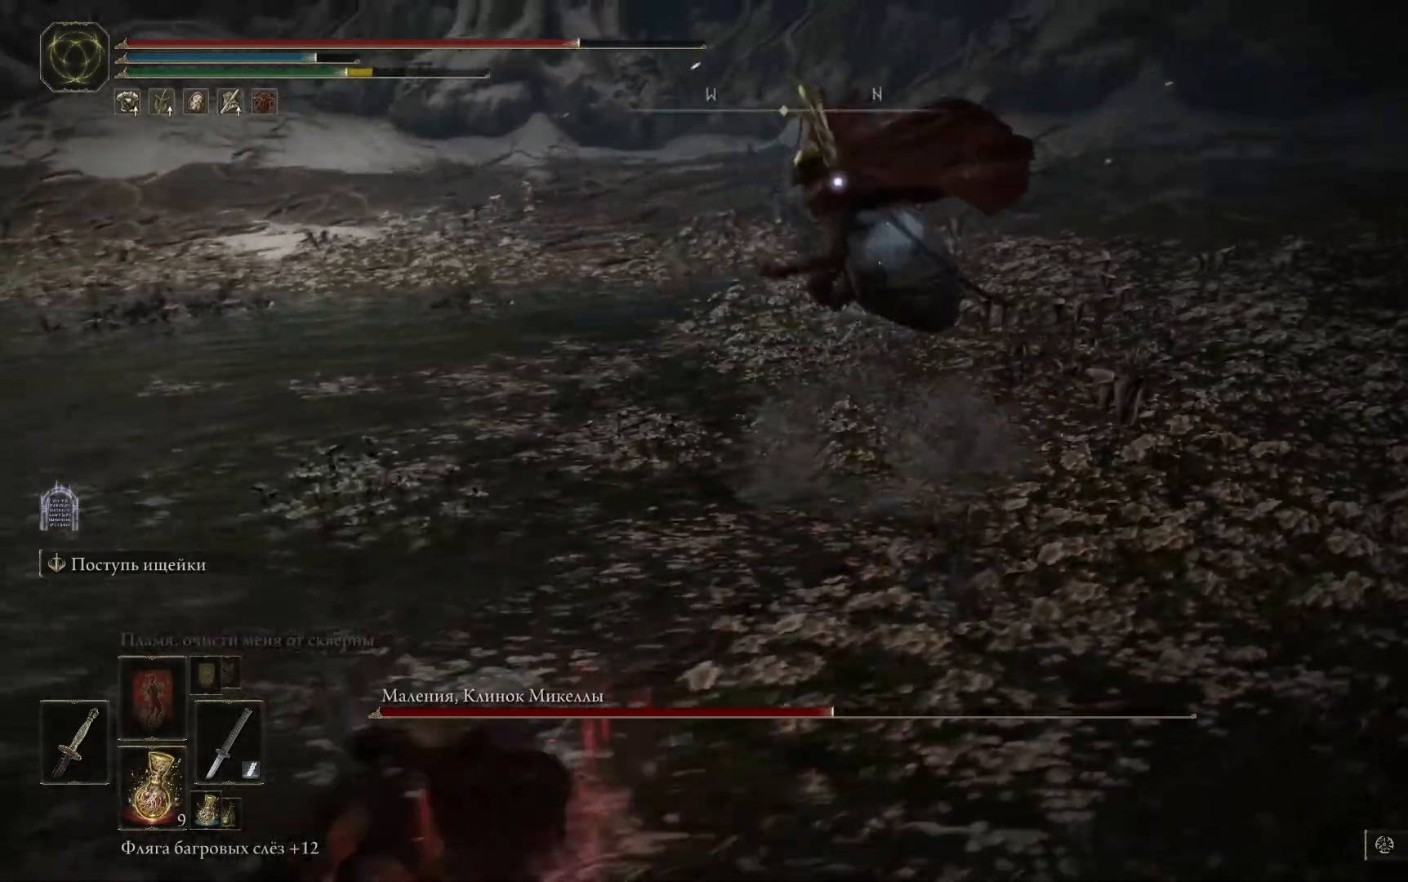
{"buttons": [], "left_stick": "down-left", "right_stick": "center", "events": [[50, "B", "up"], [116, "B", "down"], [116, "left_stick", "down-left"], [217, "B", "up"], [250, "B", "down"], [333, "B", "up"], [400, "B", "down"], [450, "B", "up"]]}
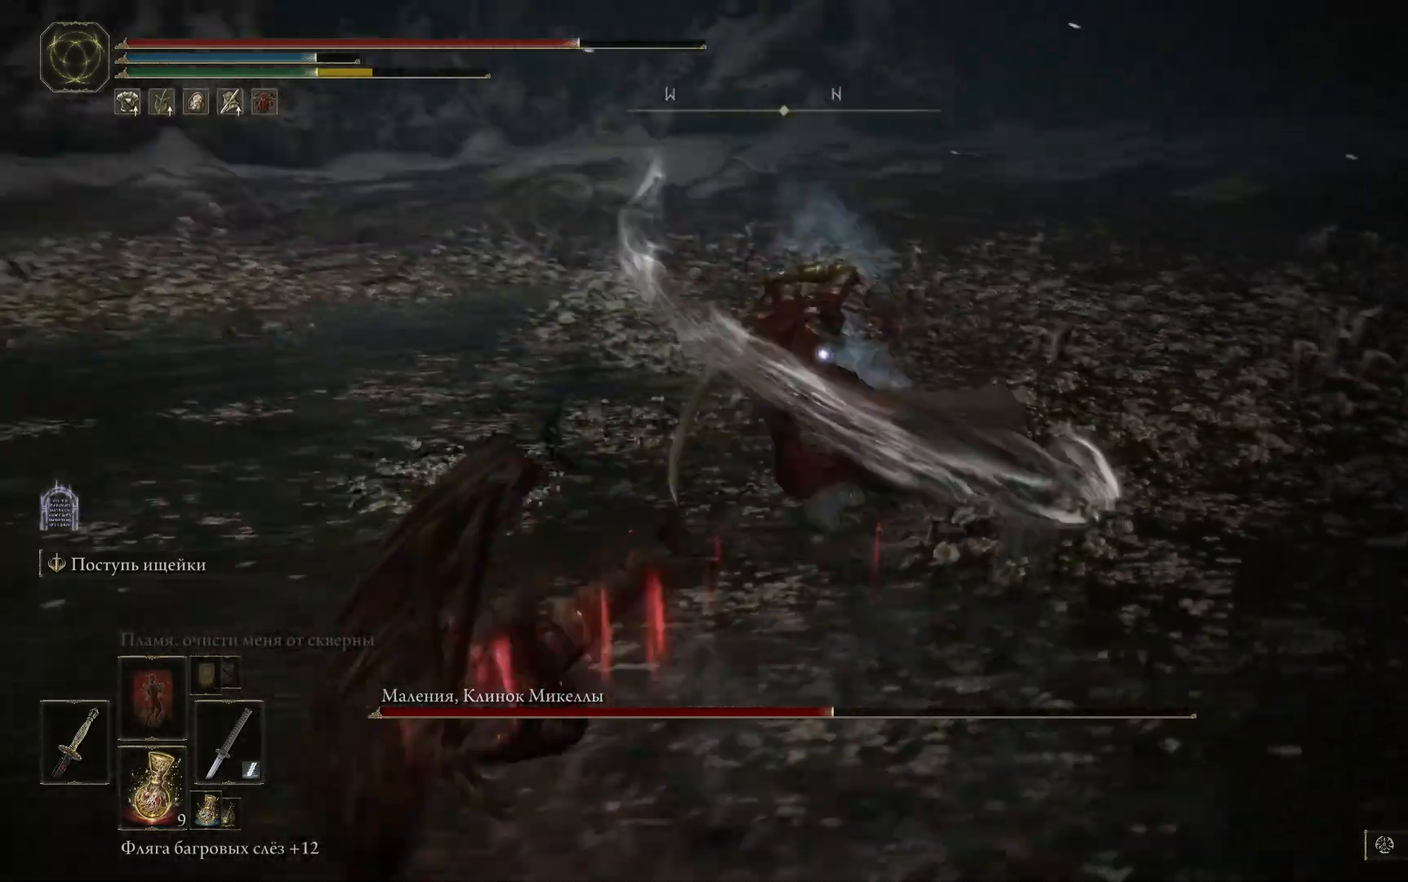
{"buttons": [], "left_stick": "down-left", "right_stick": "center", "events": [[367, "B", "down"], [467, "B", "up"]]}
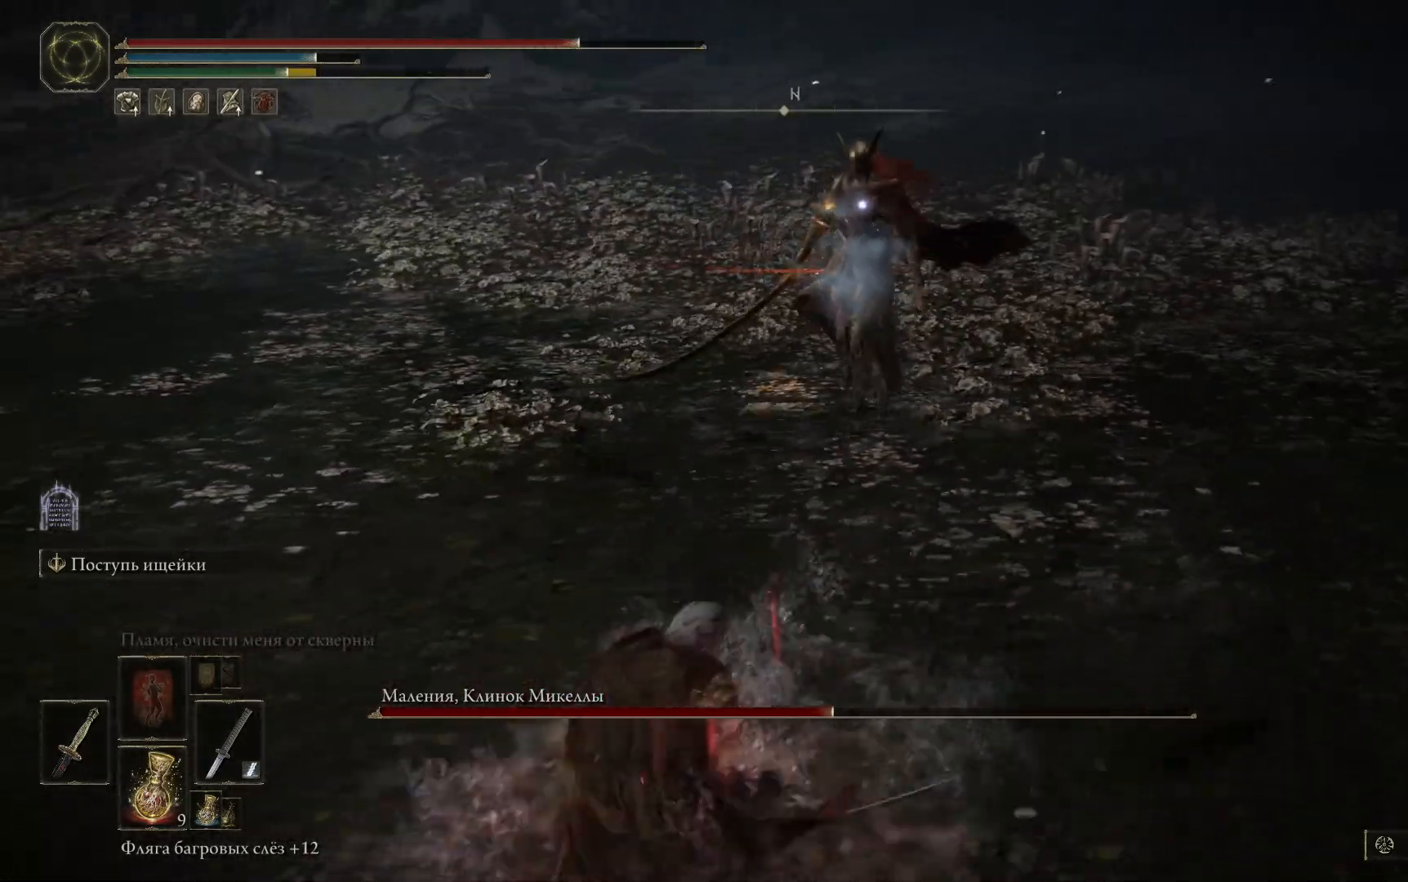
{"buttons": [], "left_stick": "down-left", "right_stick": "center", "events": [[50, "B", "down"], [133, "B", "up"]]}
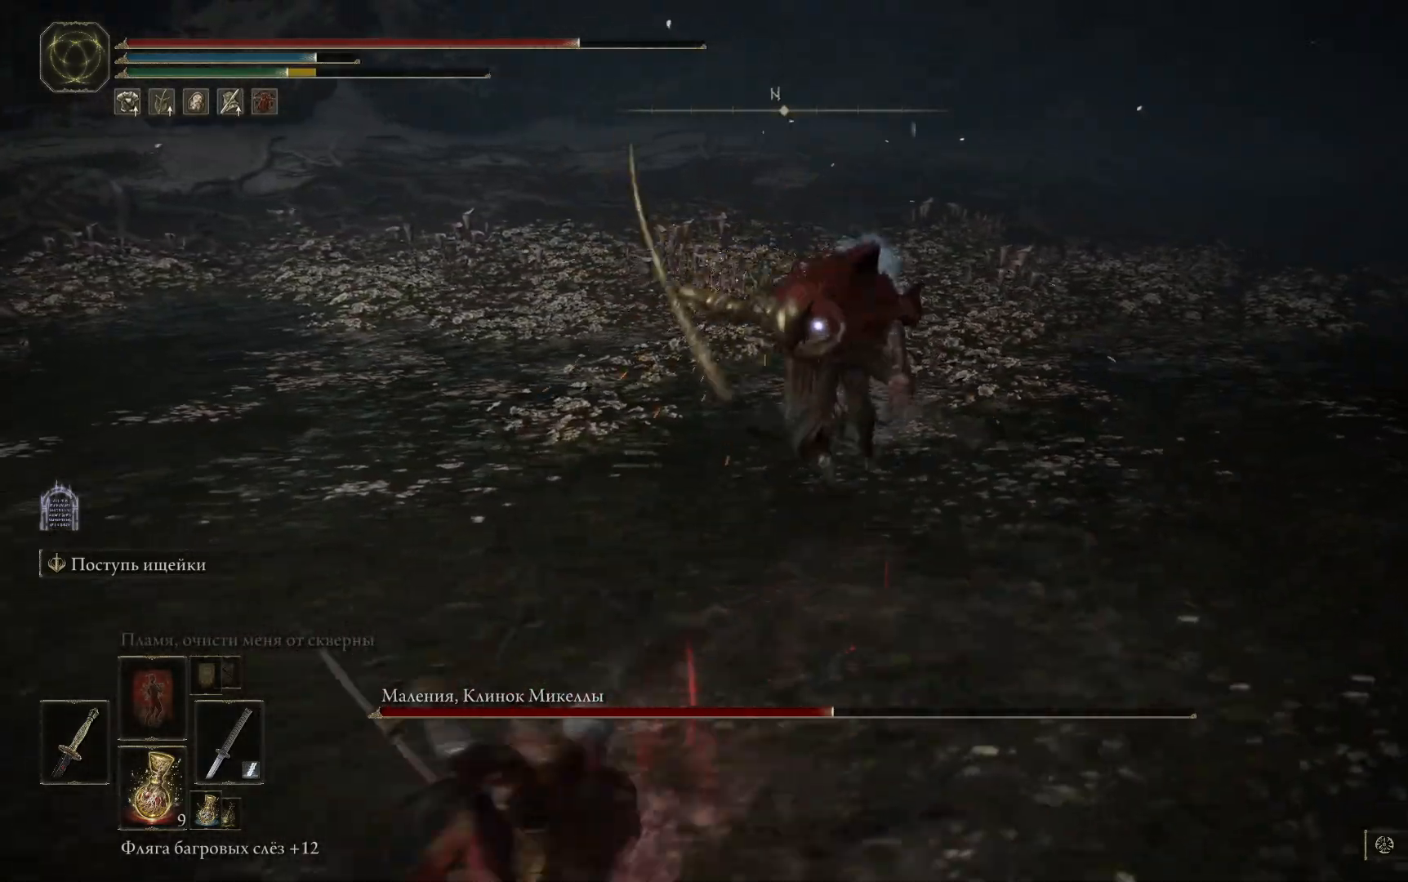
{"buttons": [], "left_stick": "down-left", "right_stick": "center", "events": [[200, "B", "down"], [284, "B", "up"], [350, "B", "down"], [451, "B", "up"]]}
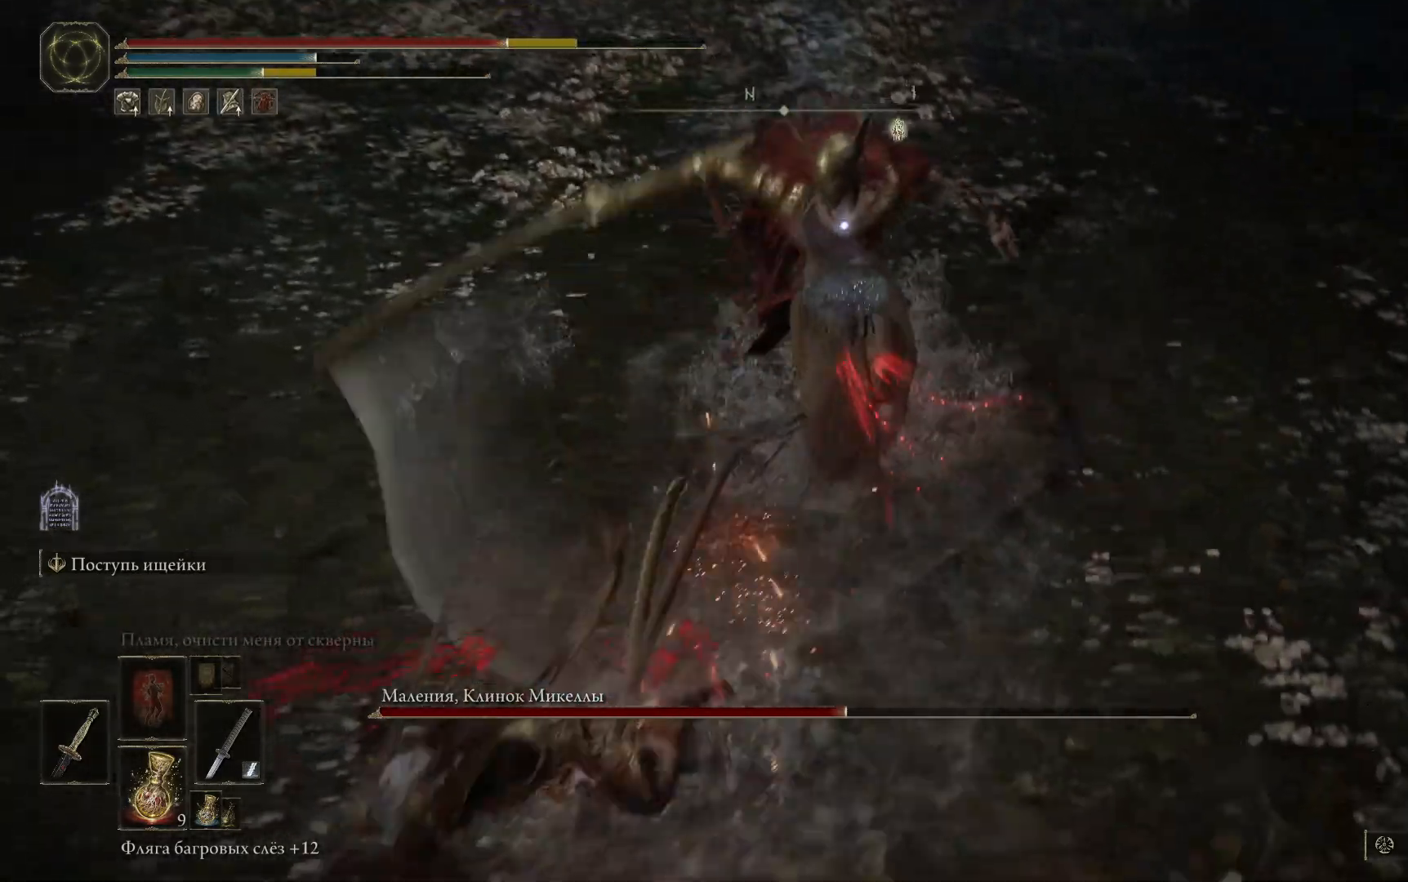
{"buttons": [], "left_stick": "down-left", "right_stick": "center", "events": [[16, "B", "down"], [83, "B", "up"], [150, "B", "down"], [200, "B", "up"], [267, "B", "down"], [350, "B", "up"], [433, "B", "down"], [500, "B", "up"]]}
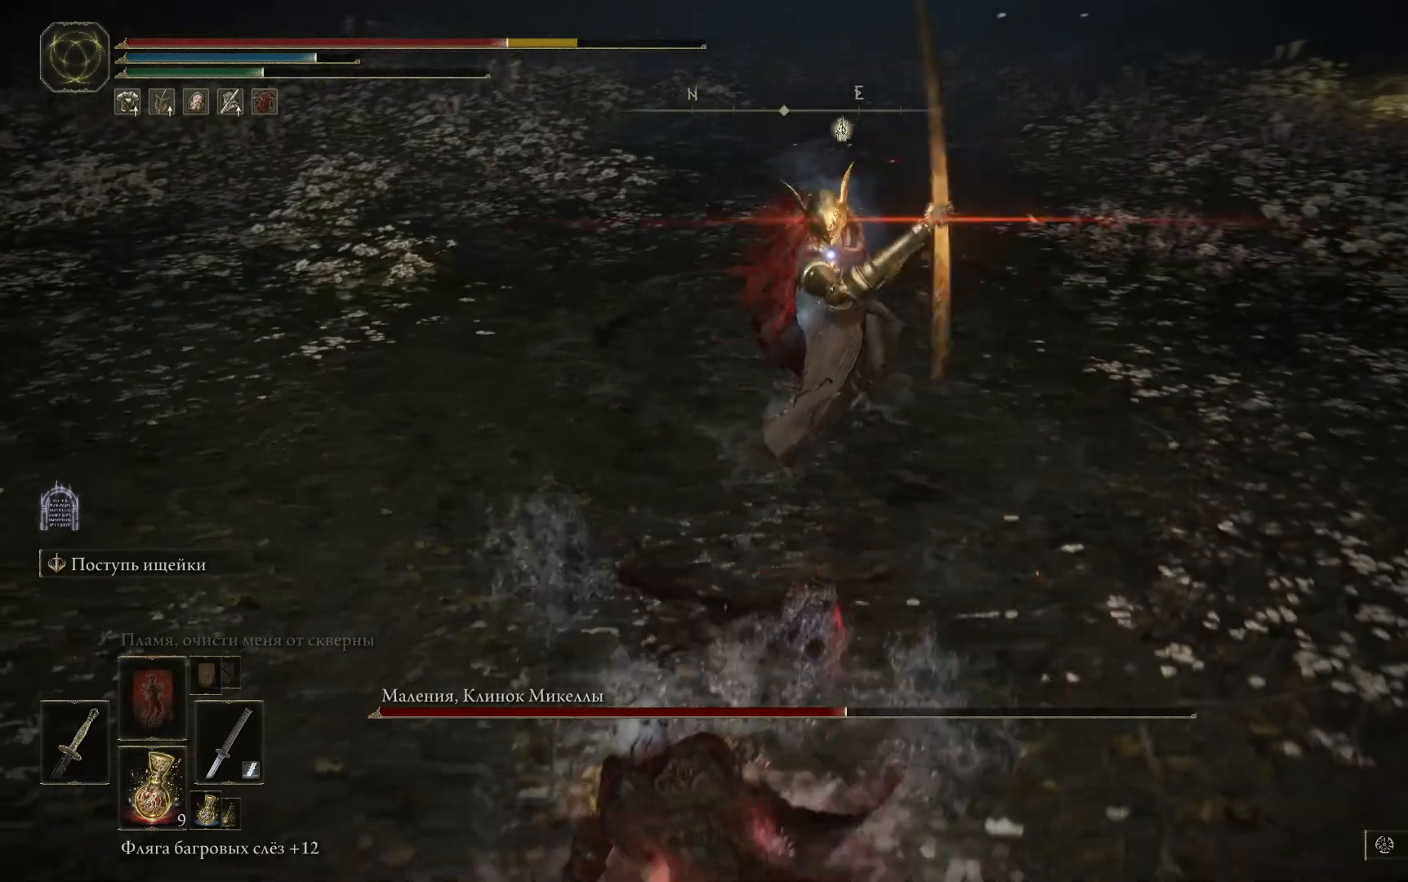
{"buttons": [], "left_stick": "down-left", "right_stick": "center", "events": [[84, "B", "down"], [150, "B", "up"], [234, "B", "down"], [300, "B", "up"], [367, "B", "down"], [467, "B", "up"]]}
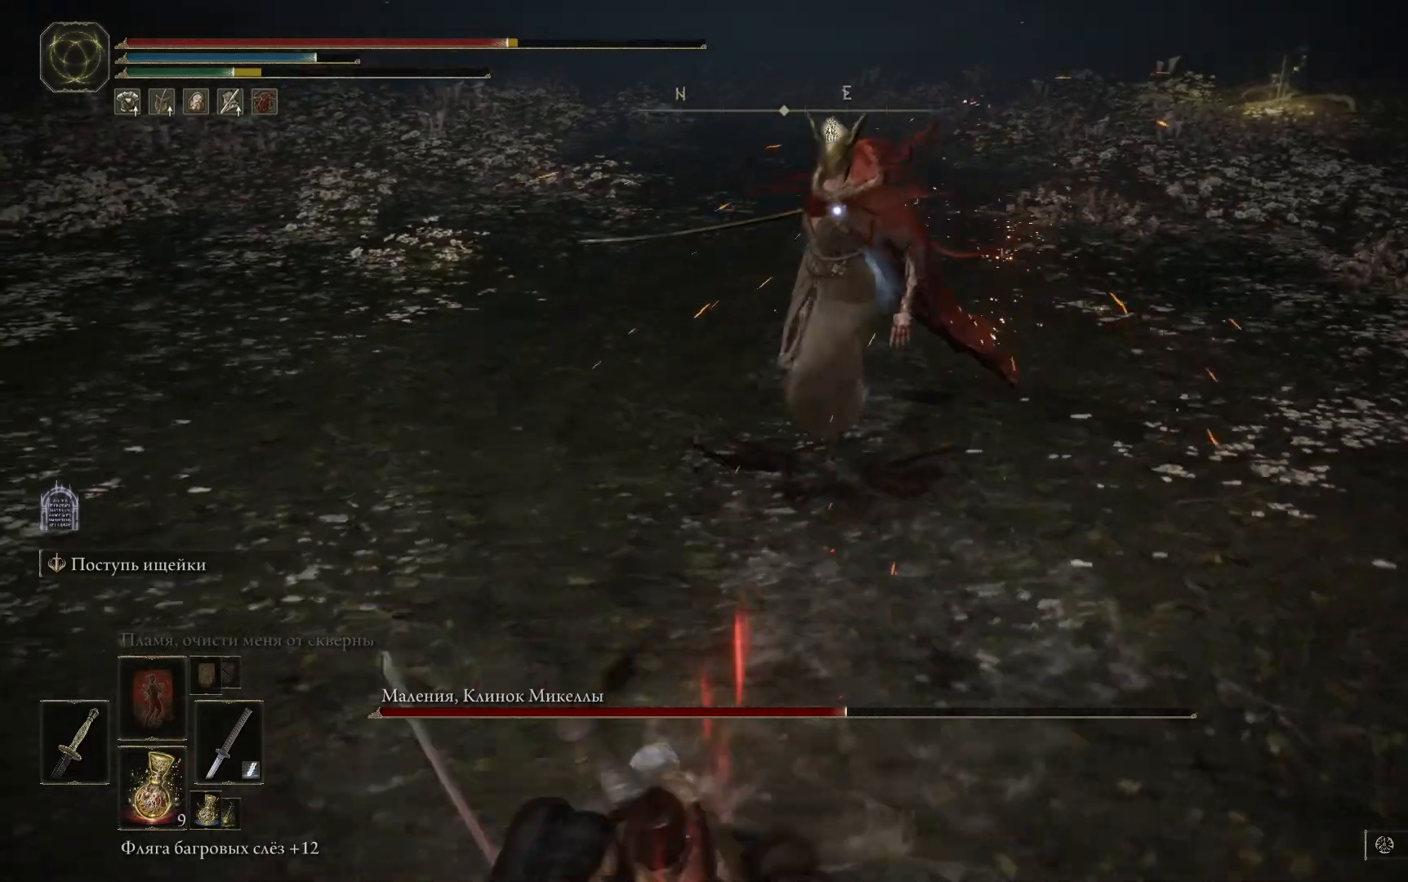
{"buttons": ["B"], "left_stick": "down-left", "right_stick": "center", "events": [[33, "B", "down"], [66, "B", "up"], [150, "B", "down"], [217, "B", "up"], [300, "B", "down"], [367, "B", "up"], [450, "B", "down"]]}
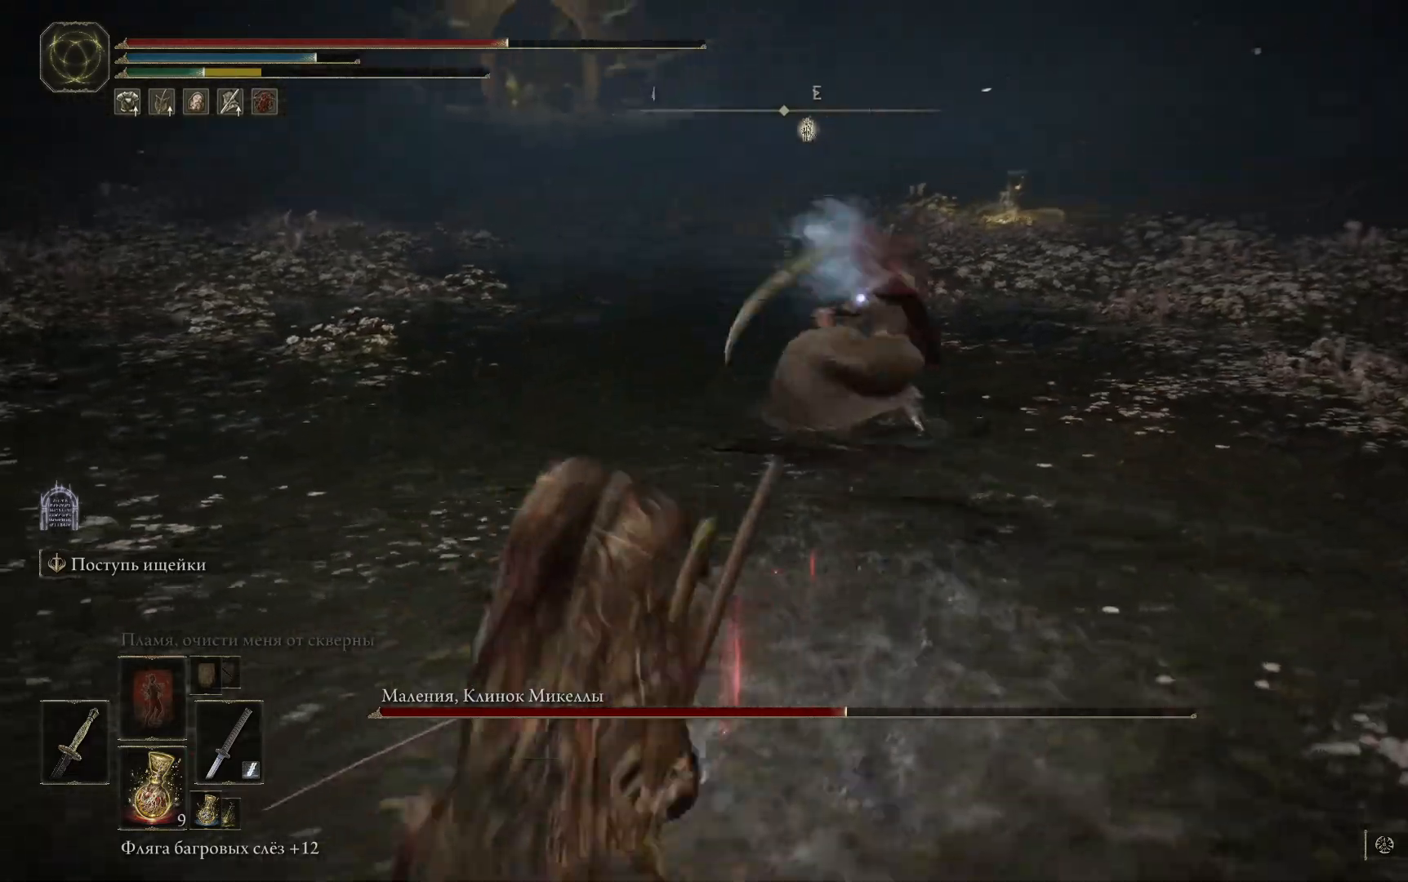
{"buttons": [], "left_stick": "down-left", "right_stick": "center", "events": [[17, "B", "up"], [300, "B", "down"], [350, "B", "up"]]}
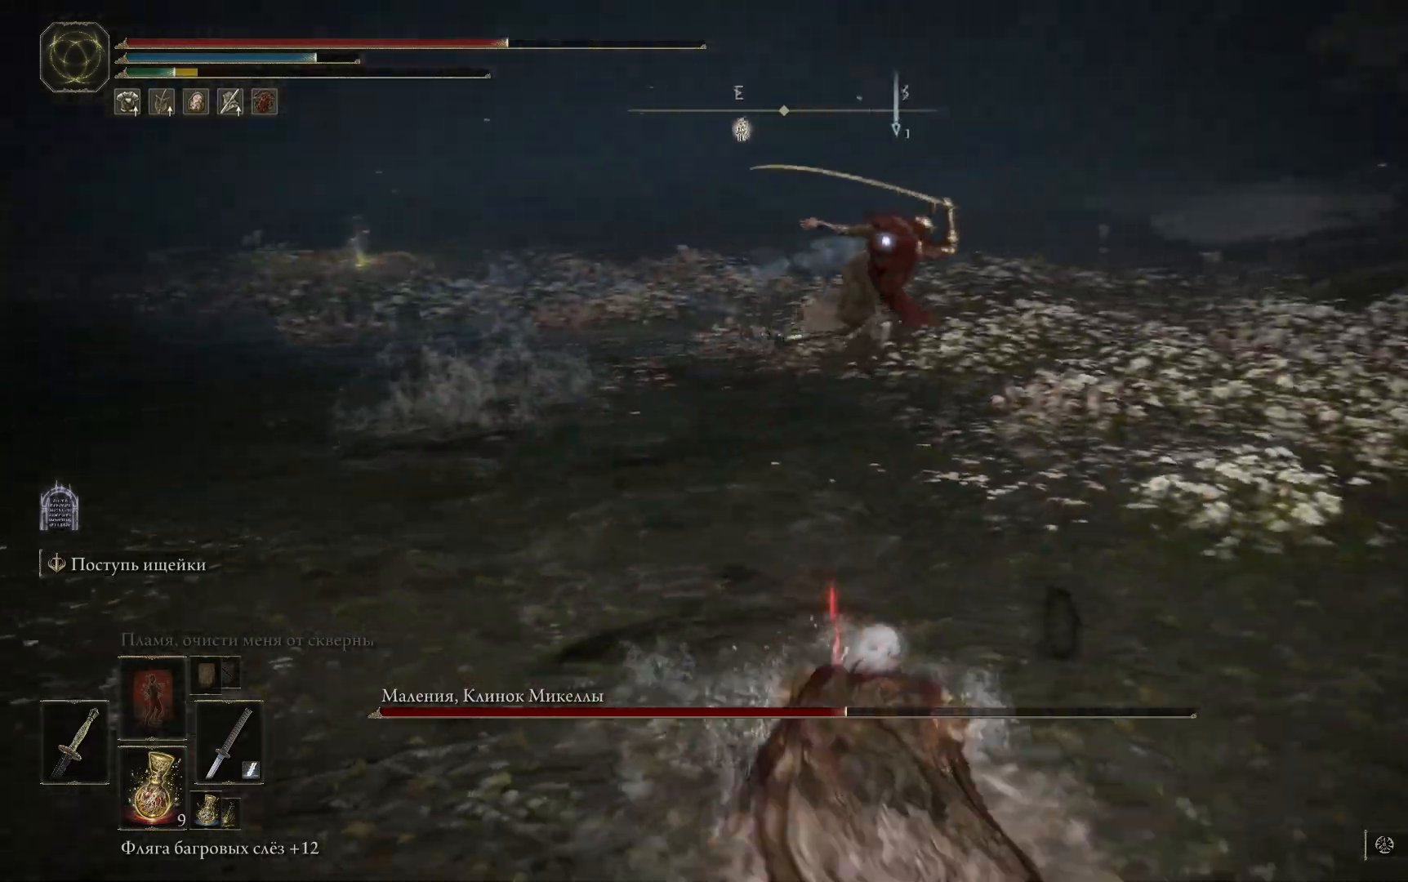
{"buttons": [], "left_stick": "down-left", "right_stick": "center", "events": []}
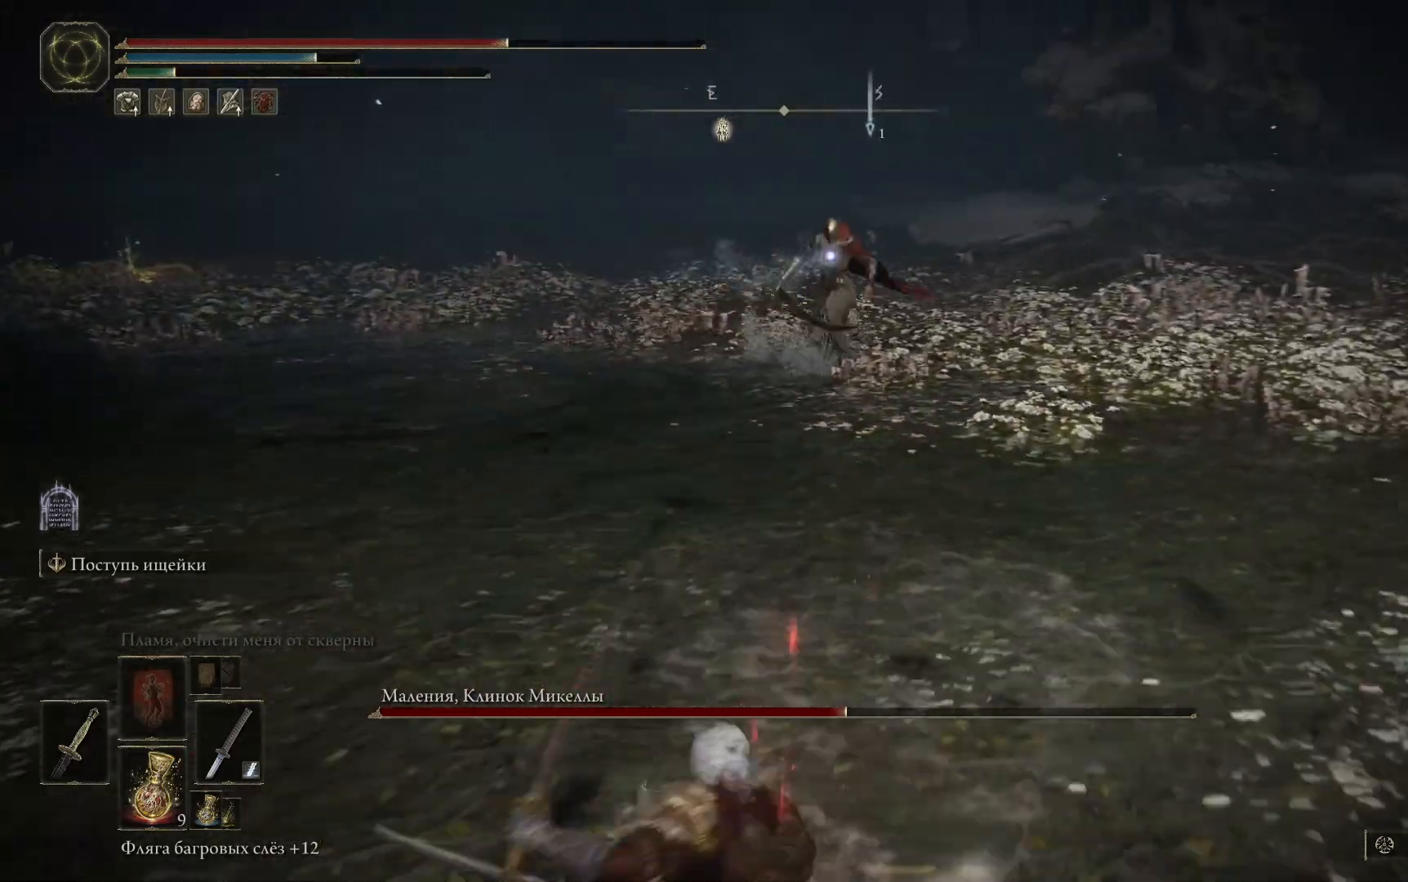
{"buttons": [], "left_stick": "down-left", "right_stick": "center", "events": []}
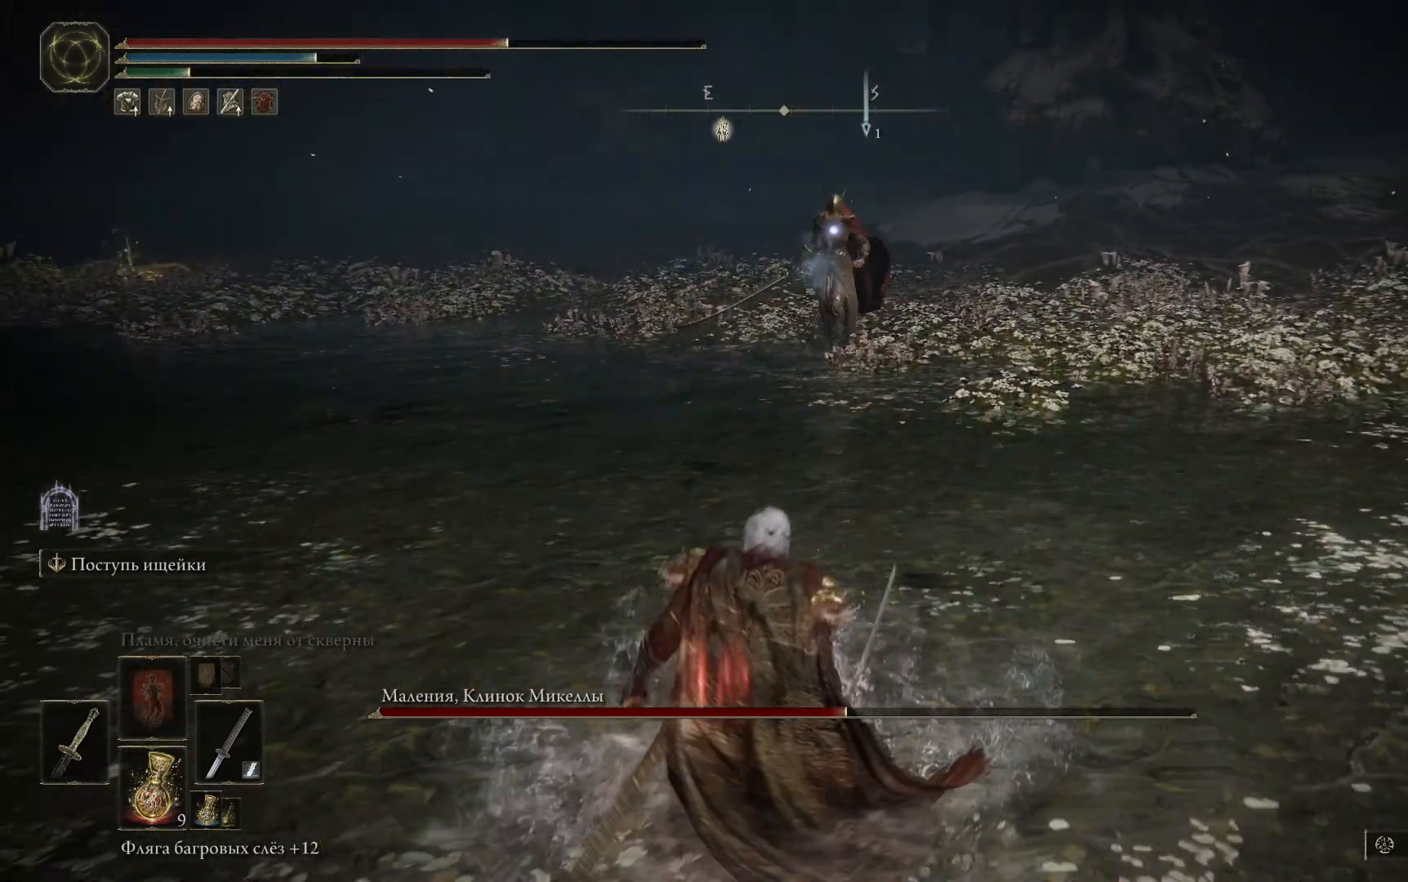
{"buttons": [], "left_stick": "down", "right_stick": "center", "events": [[183, "left_stick", "down"]]}
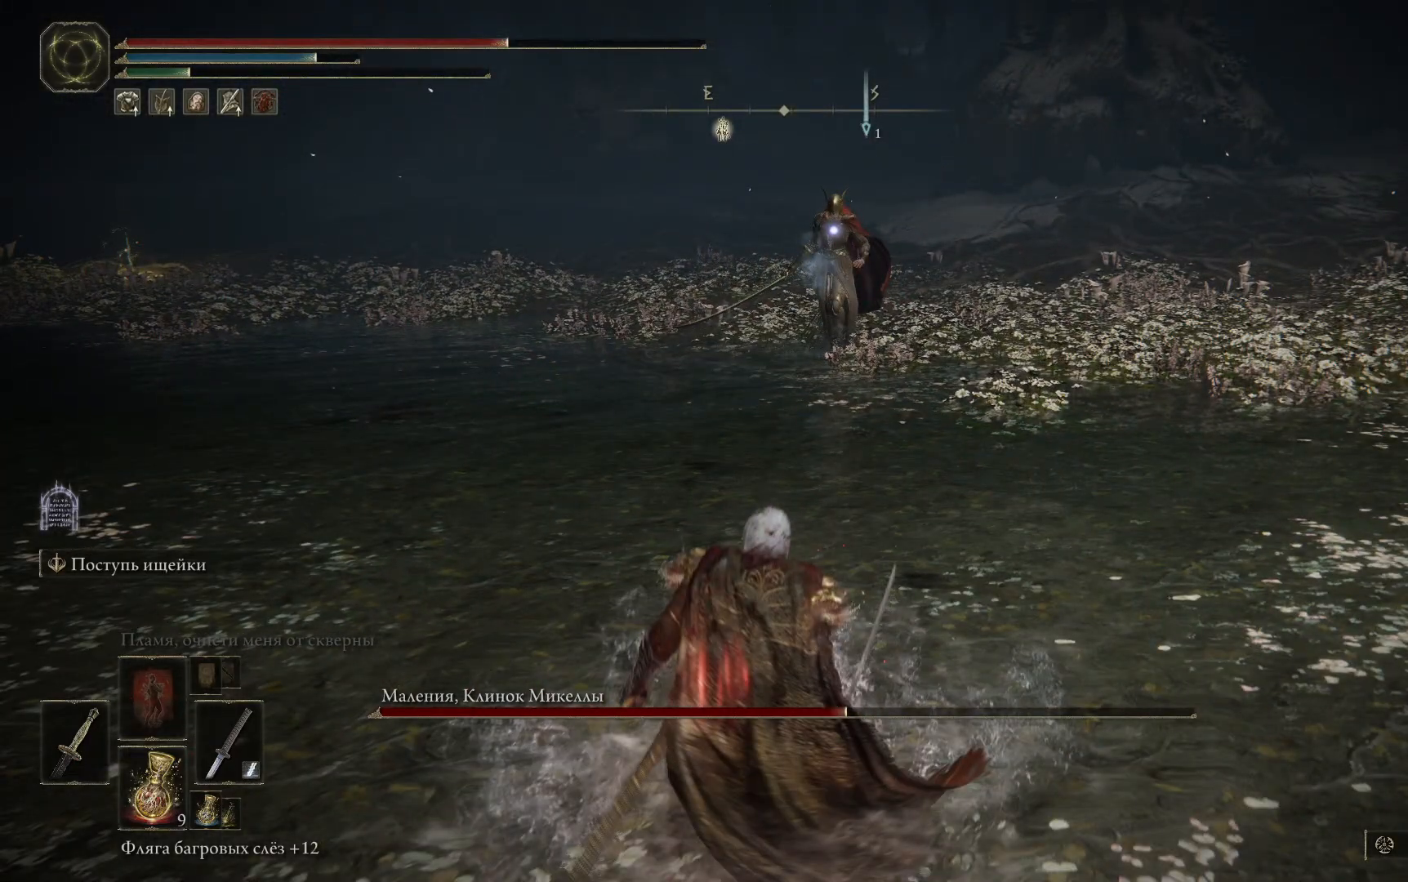
{"buttons": [], "left_stick": "down-left", "right_stick": "center", "events": [[501, "left_stick", "down-left"]]}
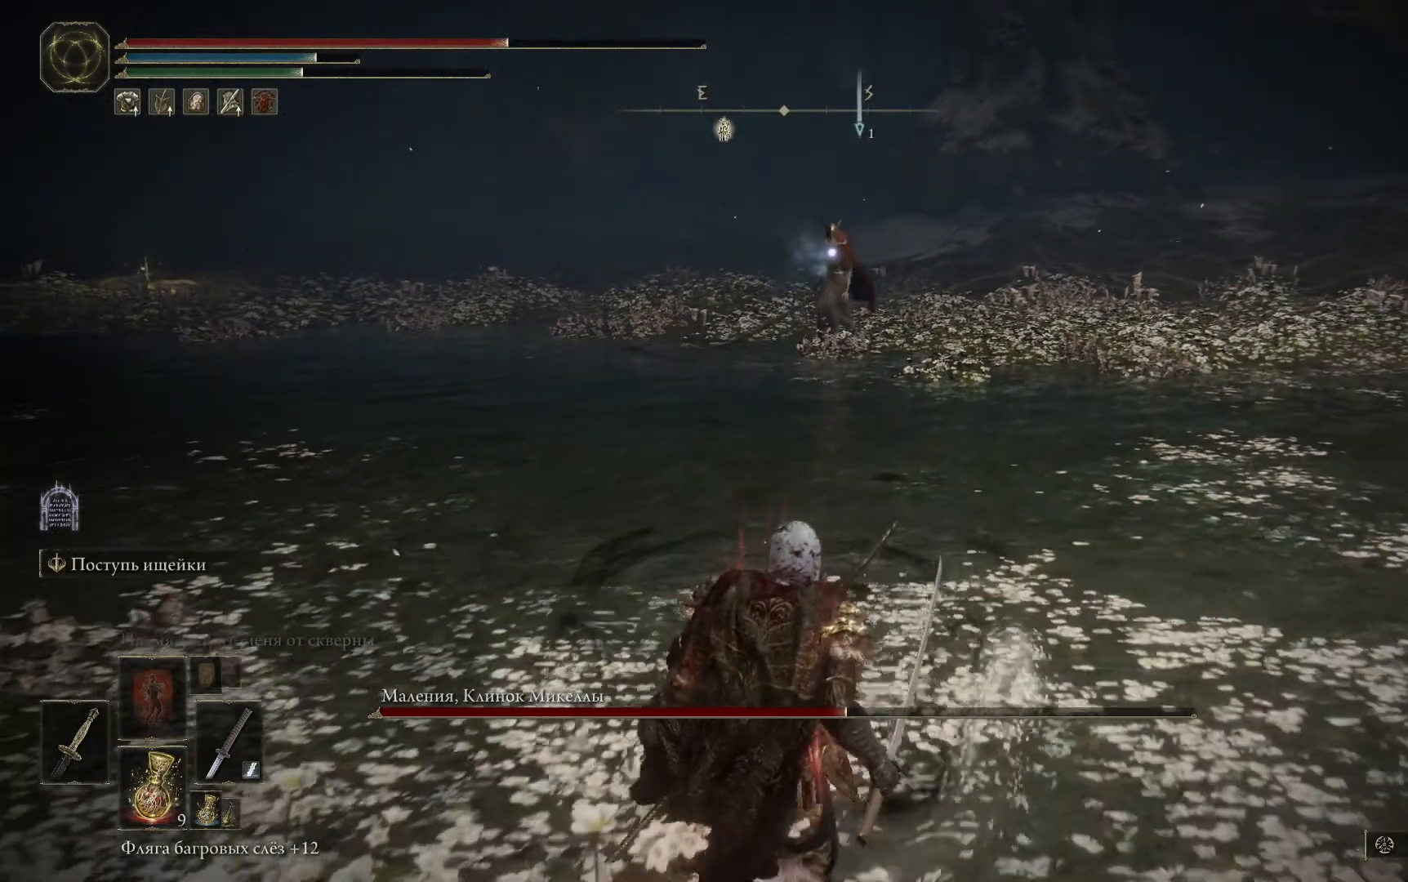
{"buttons": [], "left_stick": "up-left", "right_stick": "center", "events": [[183, "left_stick", "left"], [483, "left_stick", "up-left"]]}
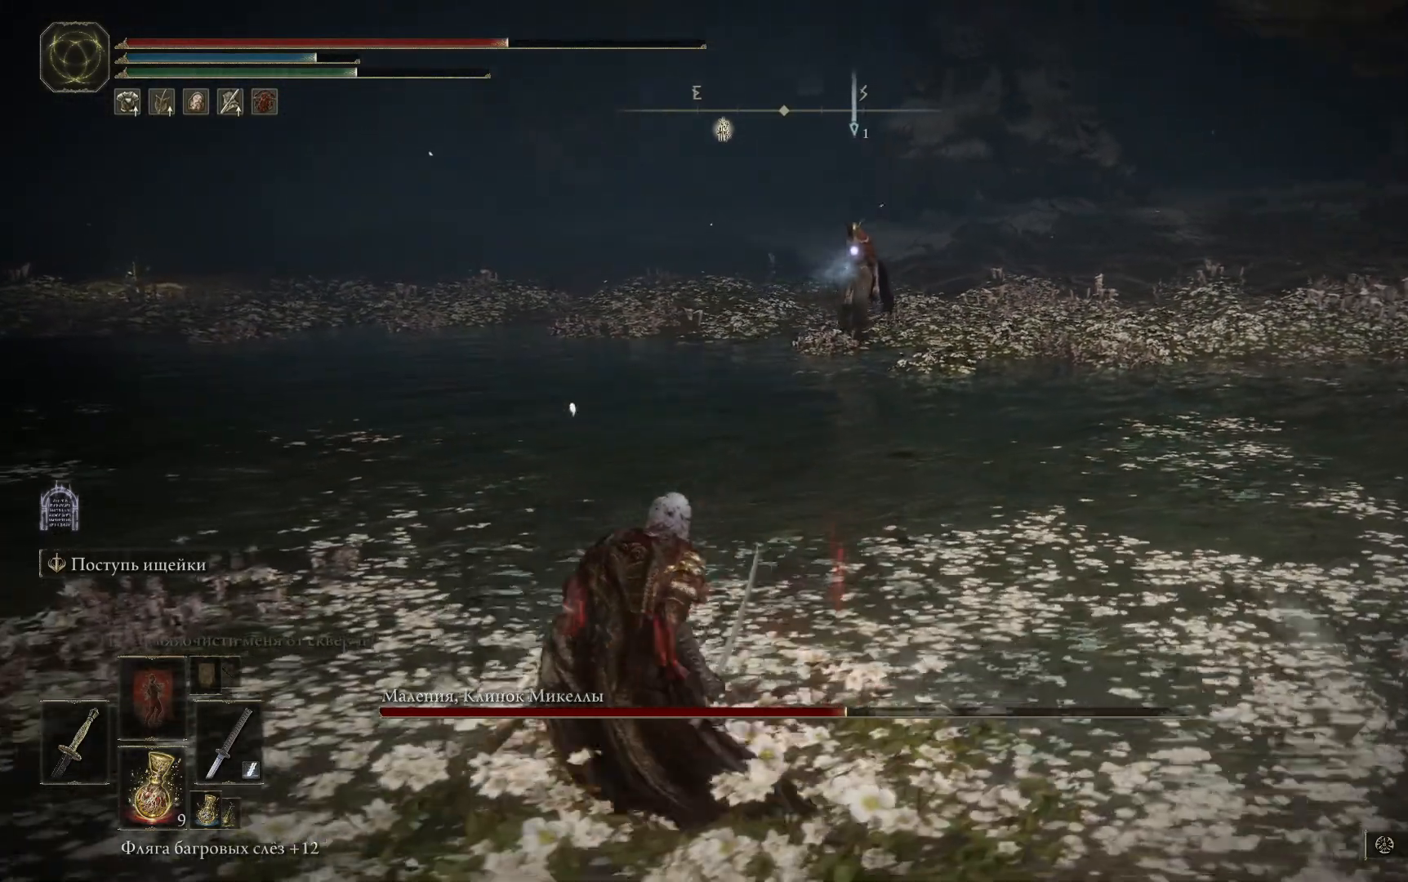
{"buttons": [], "left_stick": "up", "right_stick": "right", "events": [[300, "right_stick", "right"], [401, "left_stick", "up"]]}
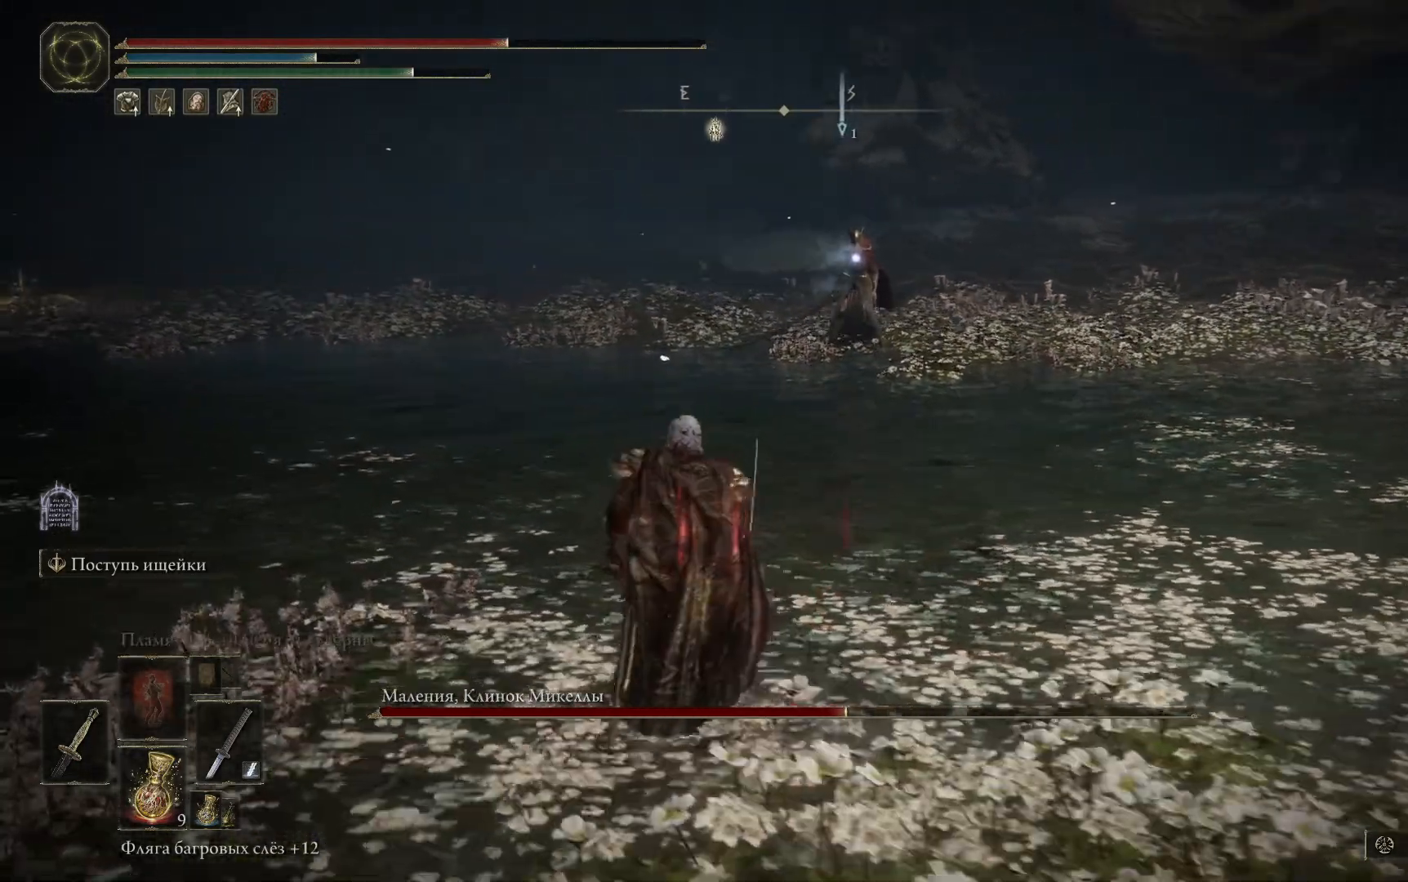
{"buttons": [], "left_stick": "up", "right_stick": "right", "events": []}
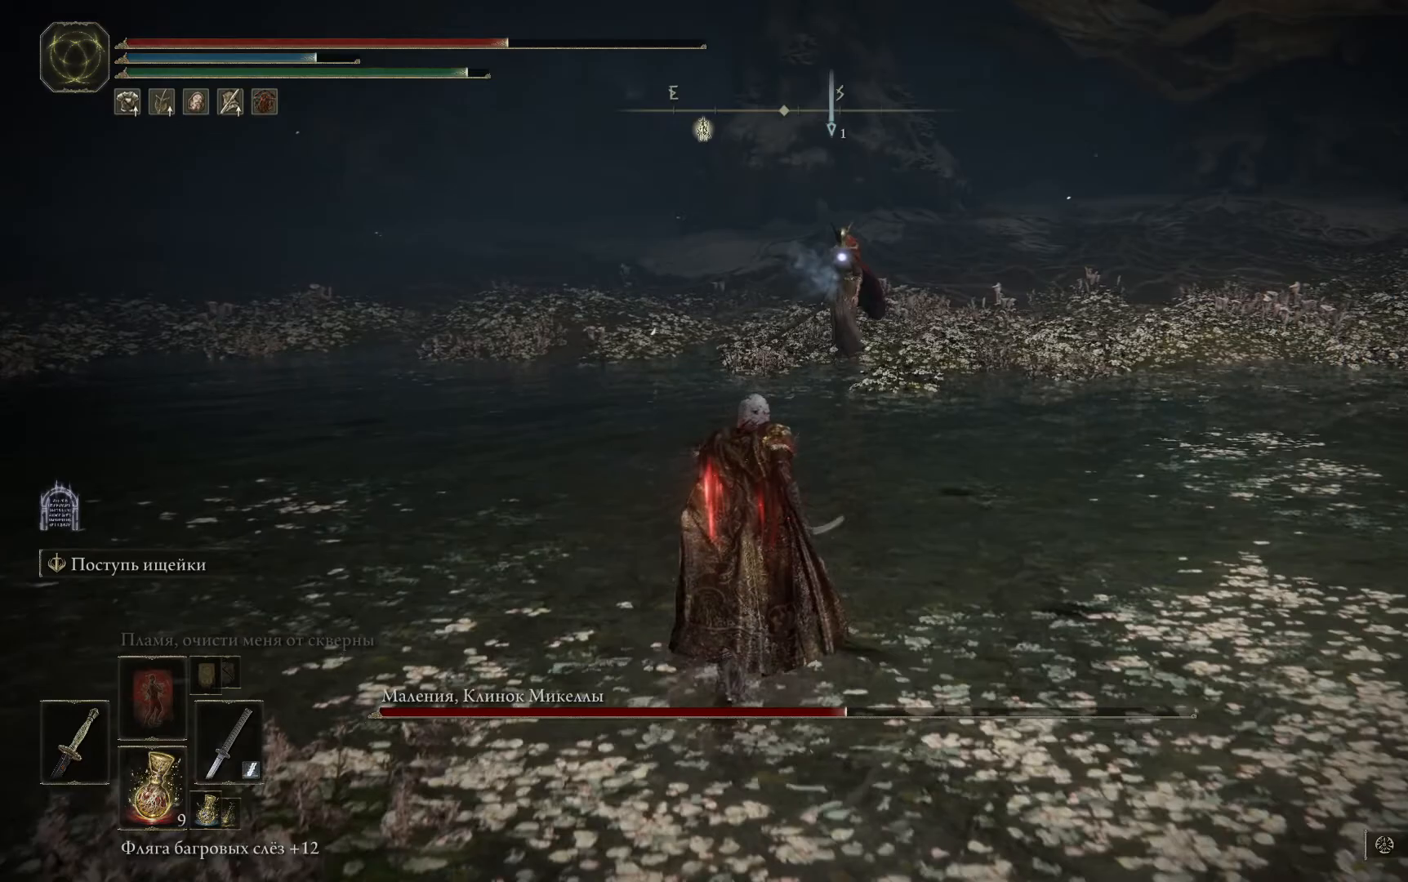
{"buttons": [], "left_stick": "up", "right_stick": "right", "events": []}
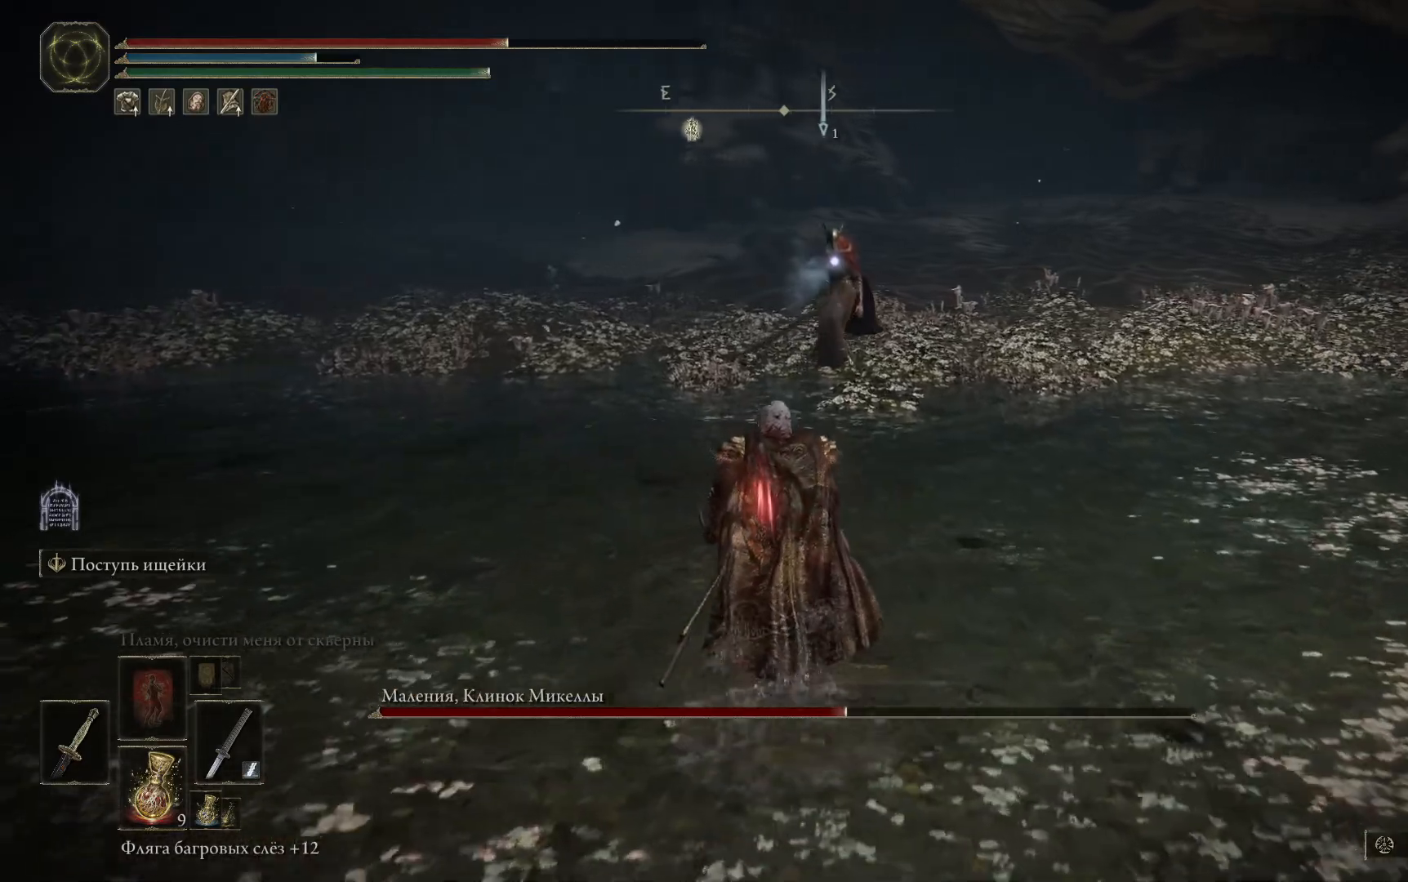
{"buttons": [], "left_stick": "up-right", "right_stick": "center", "events": [[116, "left_stick", "up-right"], [183, "right_stick", "center"]]}
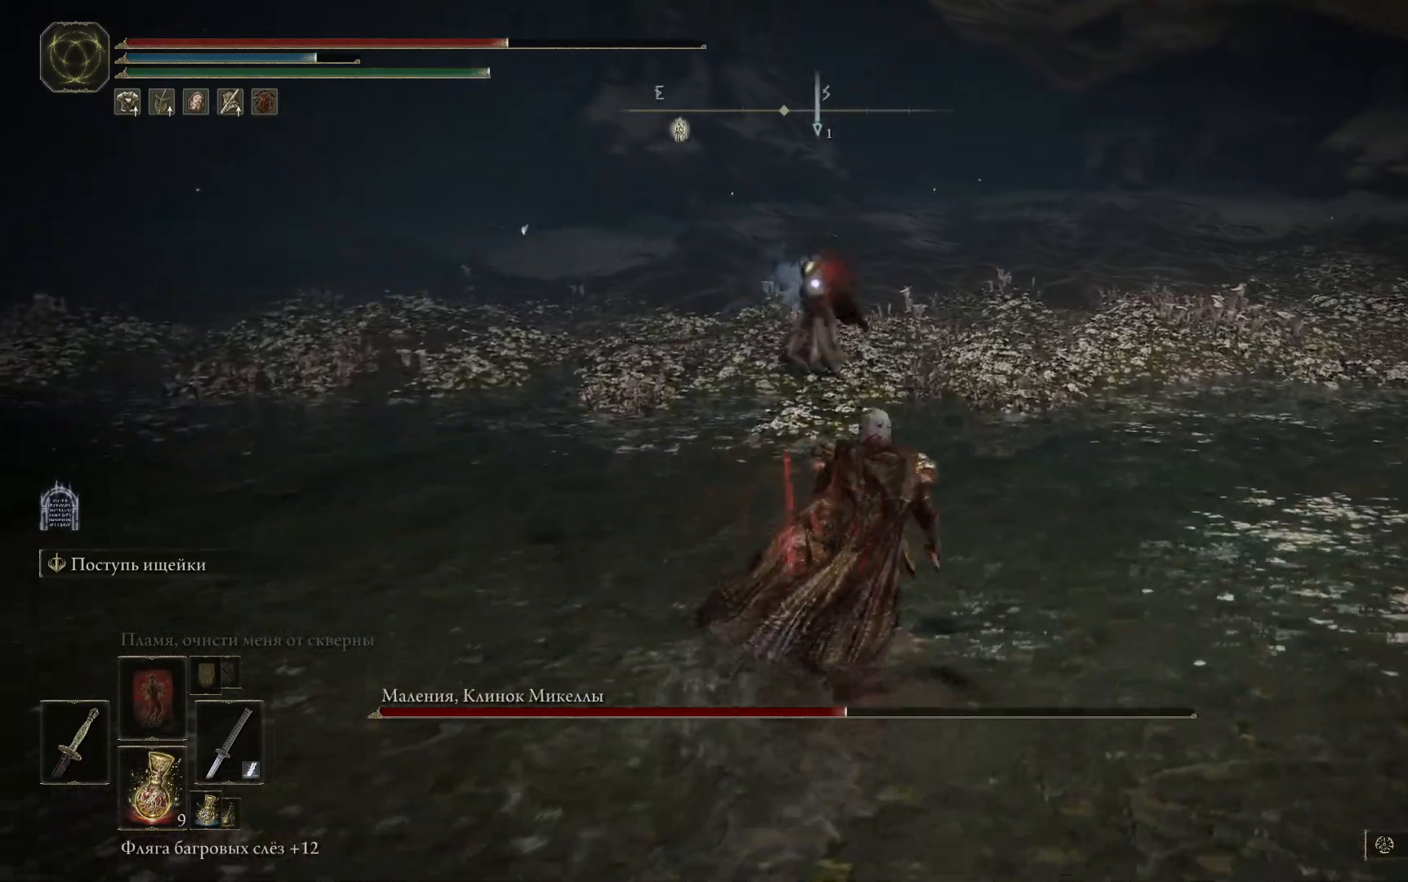
{"buttons": [], "left_stick": "up", "right_stick": "center", "events": [[317, "left_stick", "up"]]}
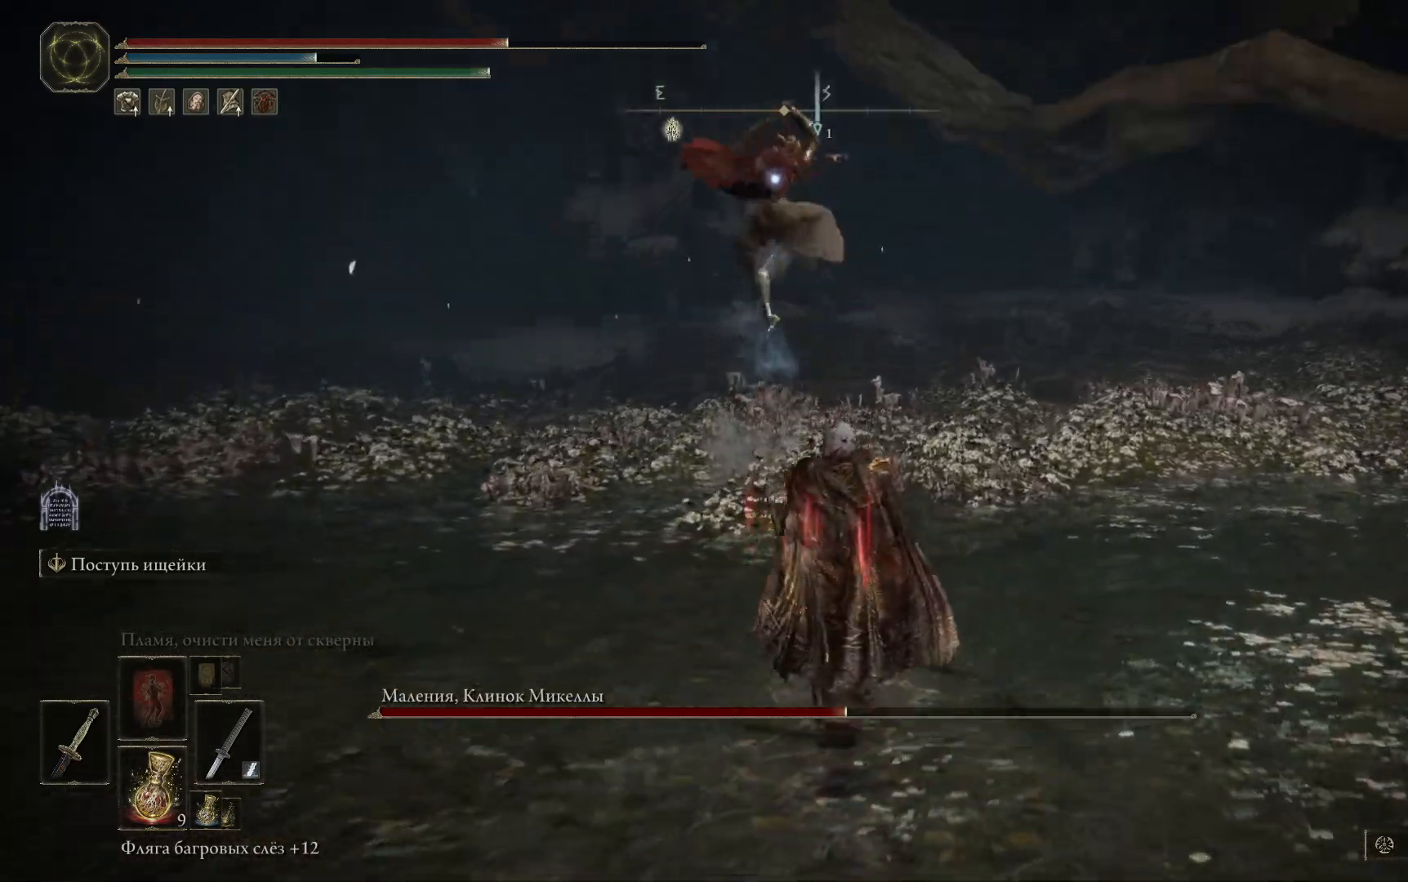
{"buttons": [], "left_stick": "up", "right_stick": "center", "events": []}
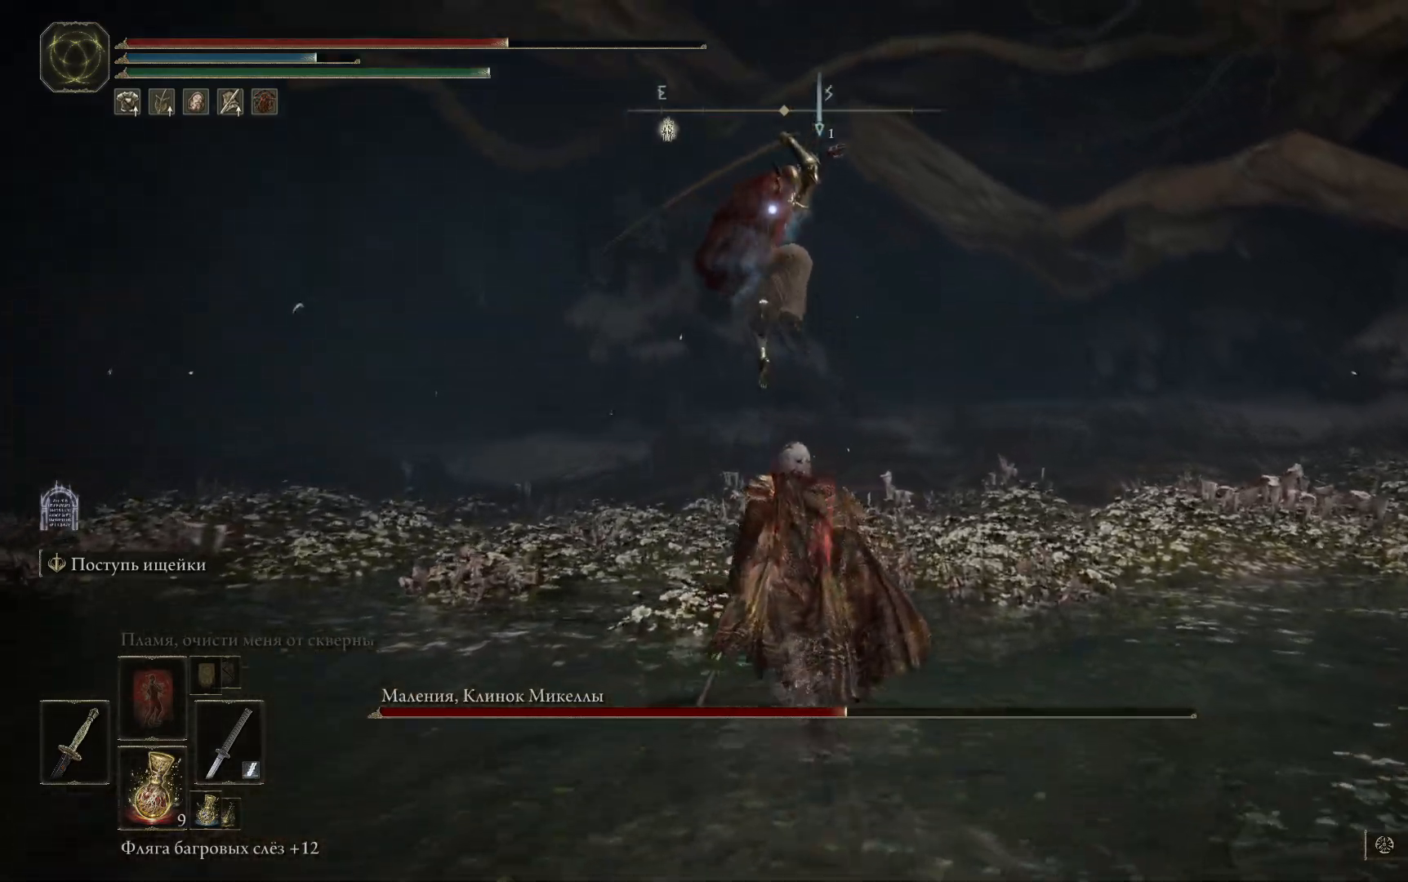
{"buttons": [], "left_stick": "down", "right_stick": "center", "events": [[50, "left_stick", "down"], [184, "L2", "down"], [451, "L2", "up"]]}
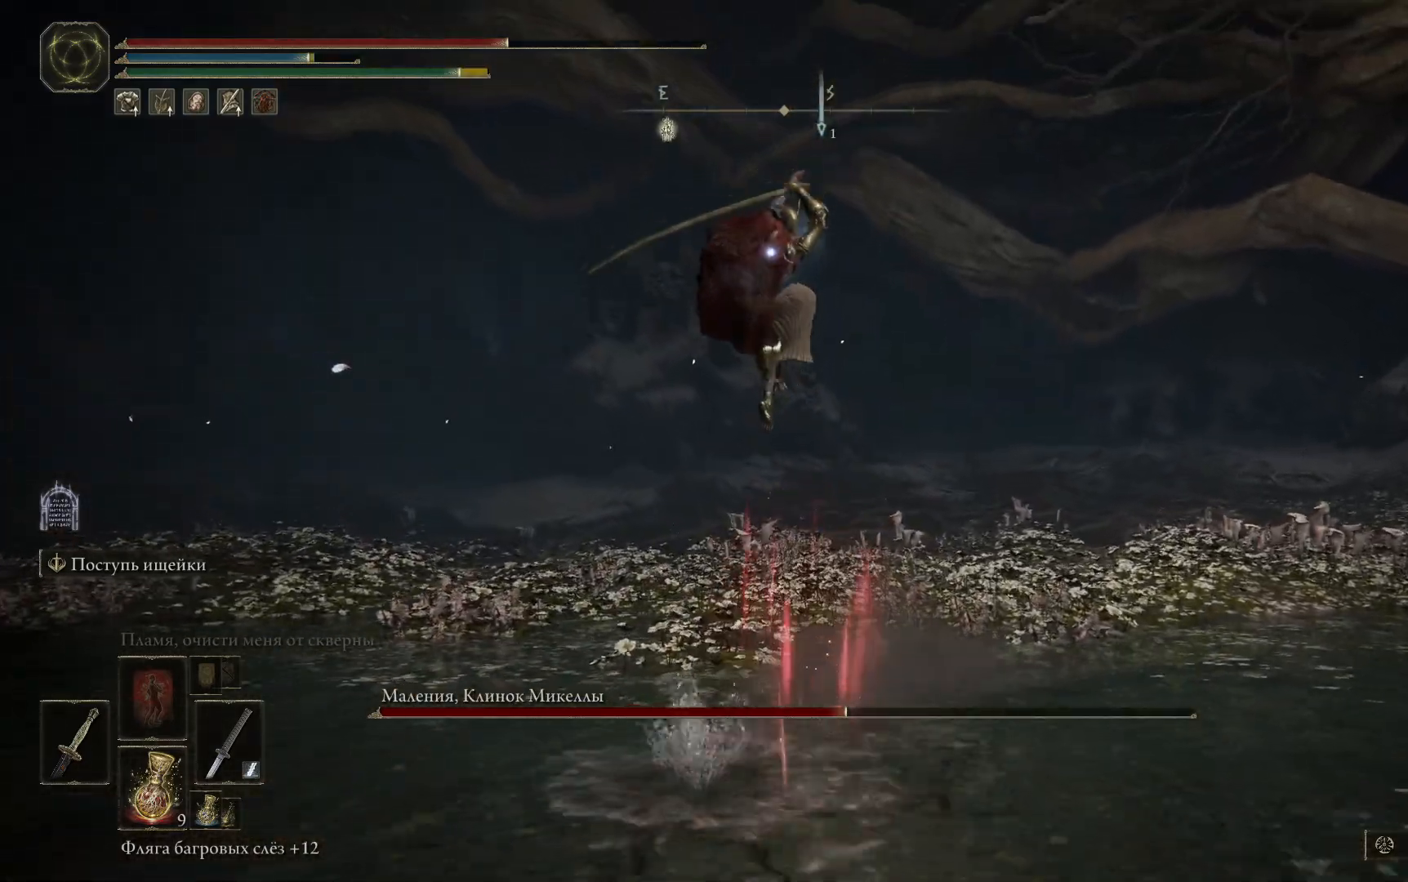
{"buttons": ["L2"], "left_stick": "left", "right_stick": "center", "events": [[16, "L2", "down"], [200, "L2", "up"], [200, "left_stick", "down-left"], [267, "L2", "down"], [300, "left_stick", "left"], [450, "L2", "up"], [500, "L2", "down"]]}
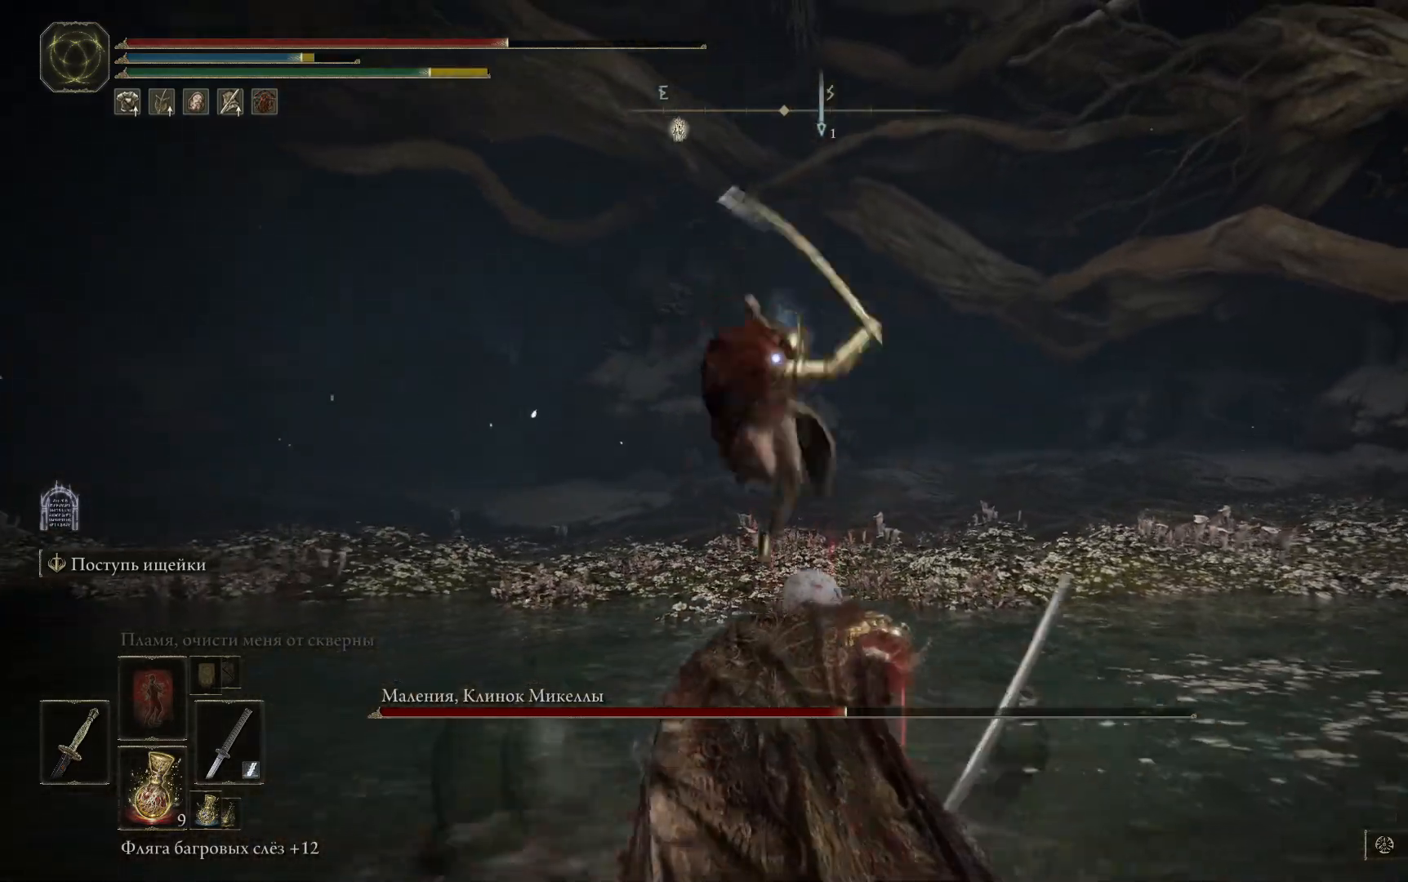
{"buttons": ["L2"], "left_stick": "left", "right_stick": "center", "events": [[317, "L2", "up"], [384, "L2", "down"]]}